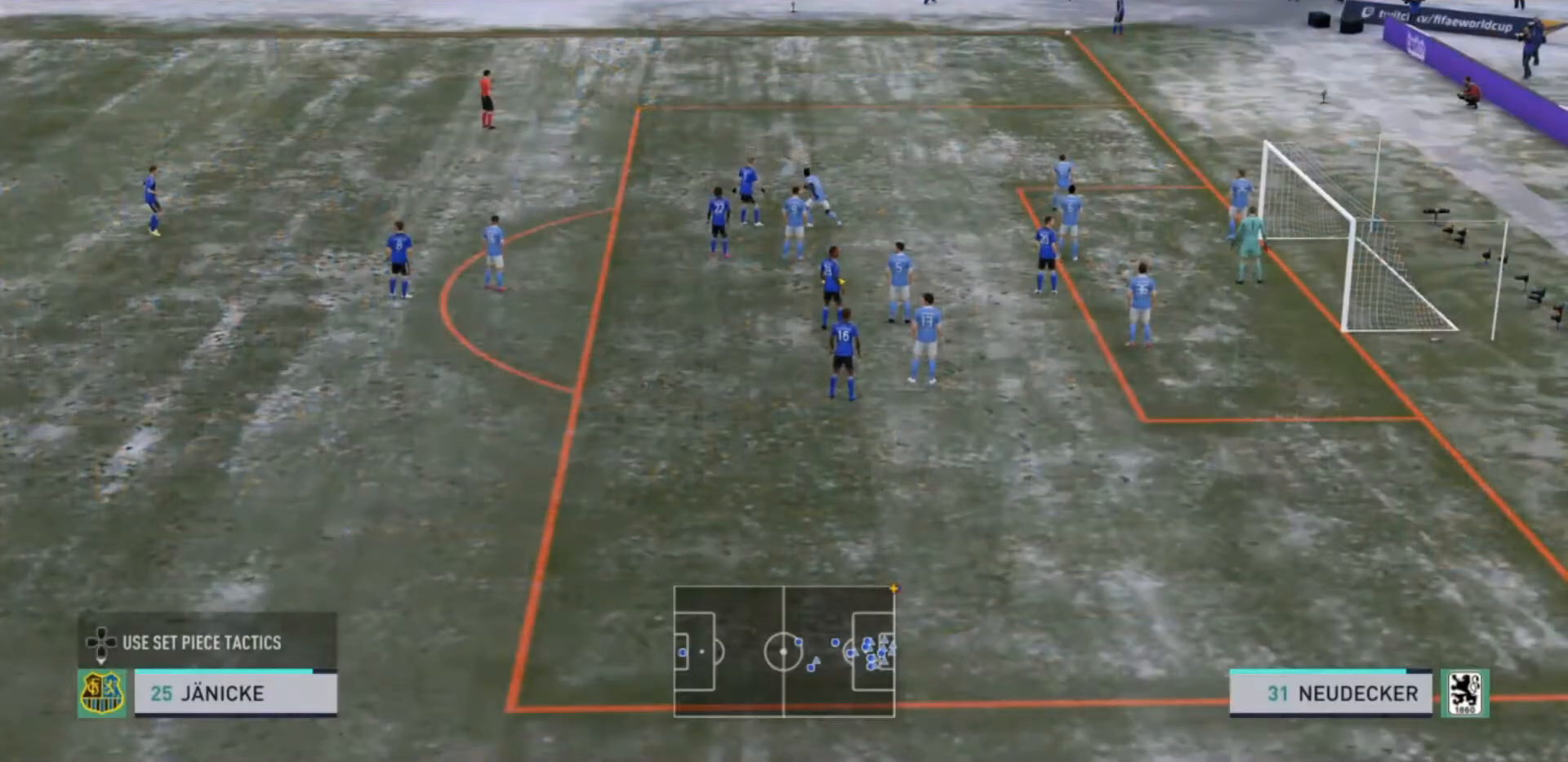
Gameplay with a controller (PlayStation layout); each line is a JSON object with the inputs held at the frame after it. "events" lists button and stick changes between this image and that frame as [ms after this image, input, new state], when the widget could be followed in between. Not read: L3.
{"buttons": [], "left_stick": "center", "right_stick": "center", "events": []}
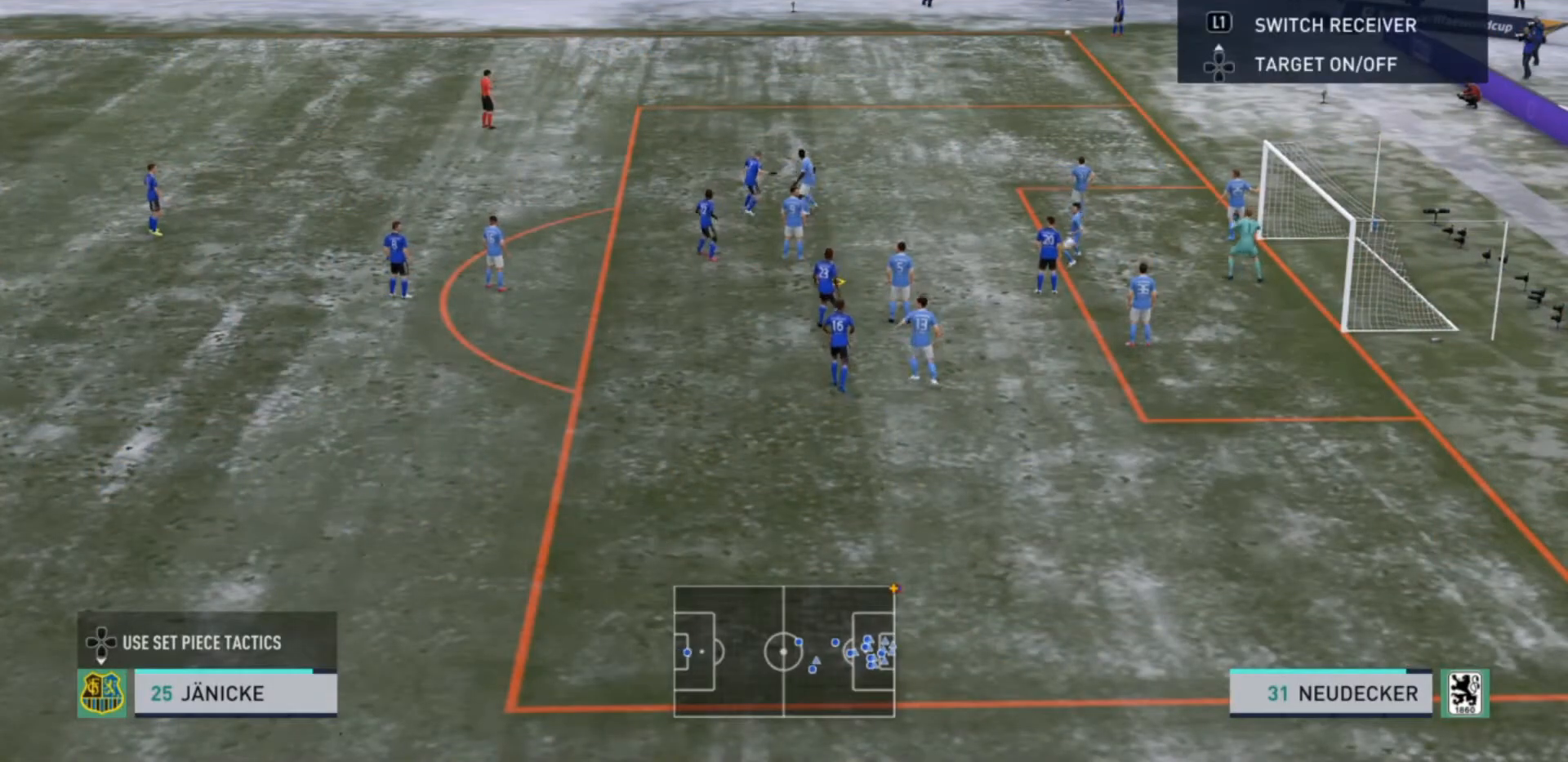
{"buttons": [], "left_stick": "right", "right_stick": "center", "events": [[433, "left_stick", "right"]]}
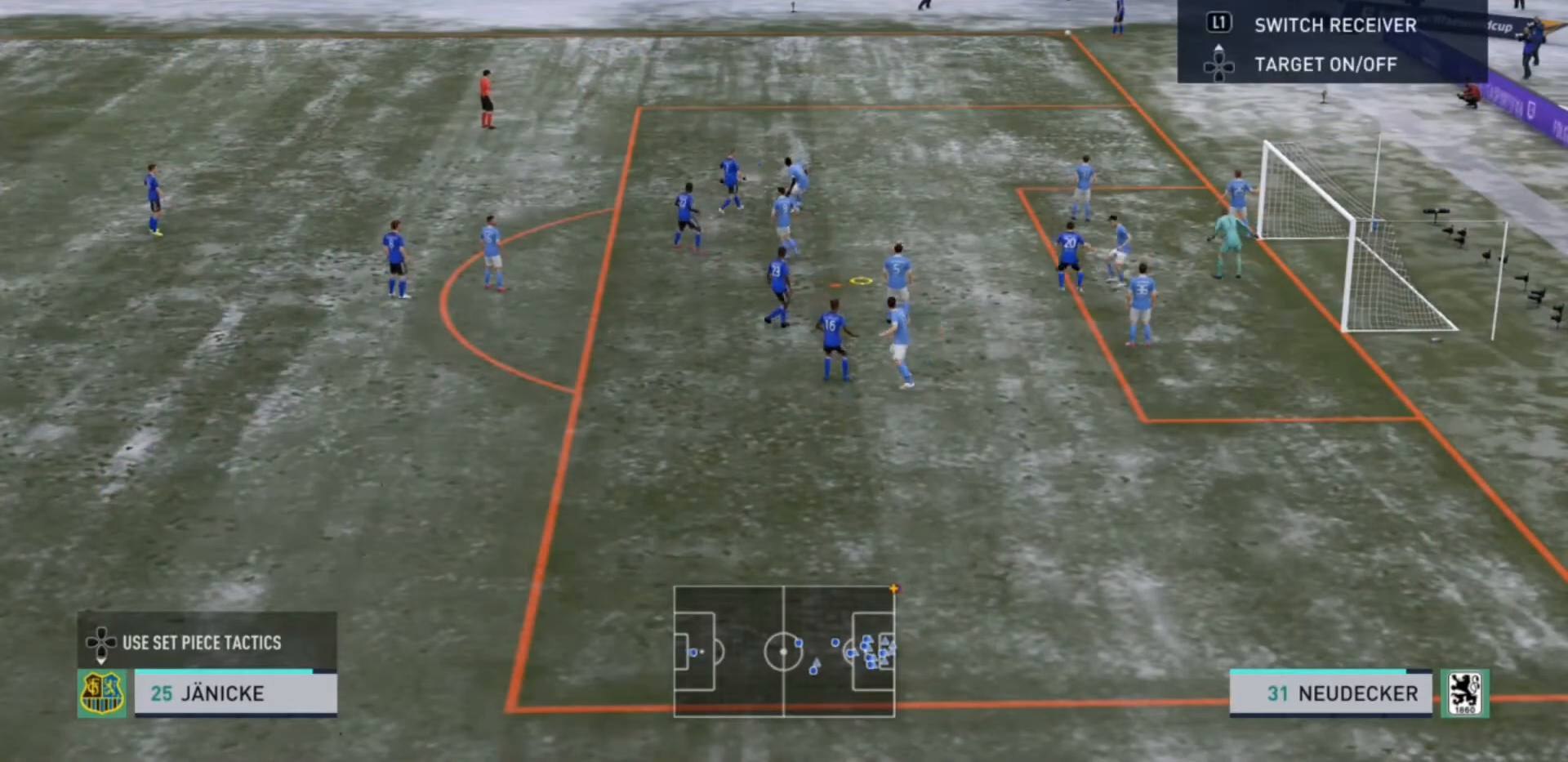
{"buttons": [], "left_stick": "right", "right_stick": "center", "events": []}
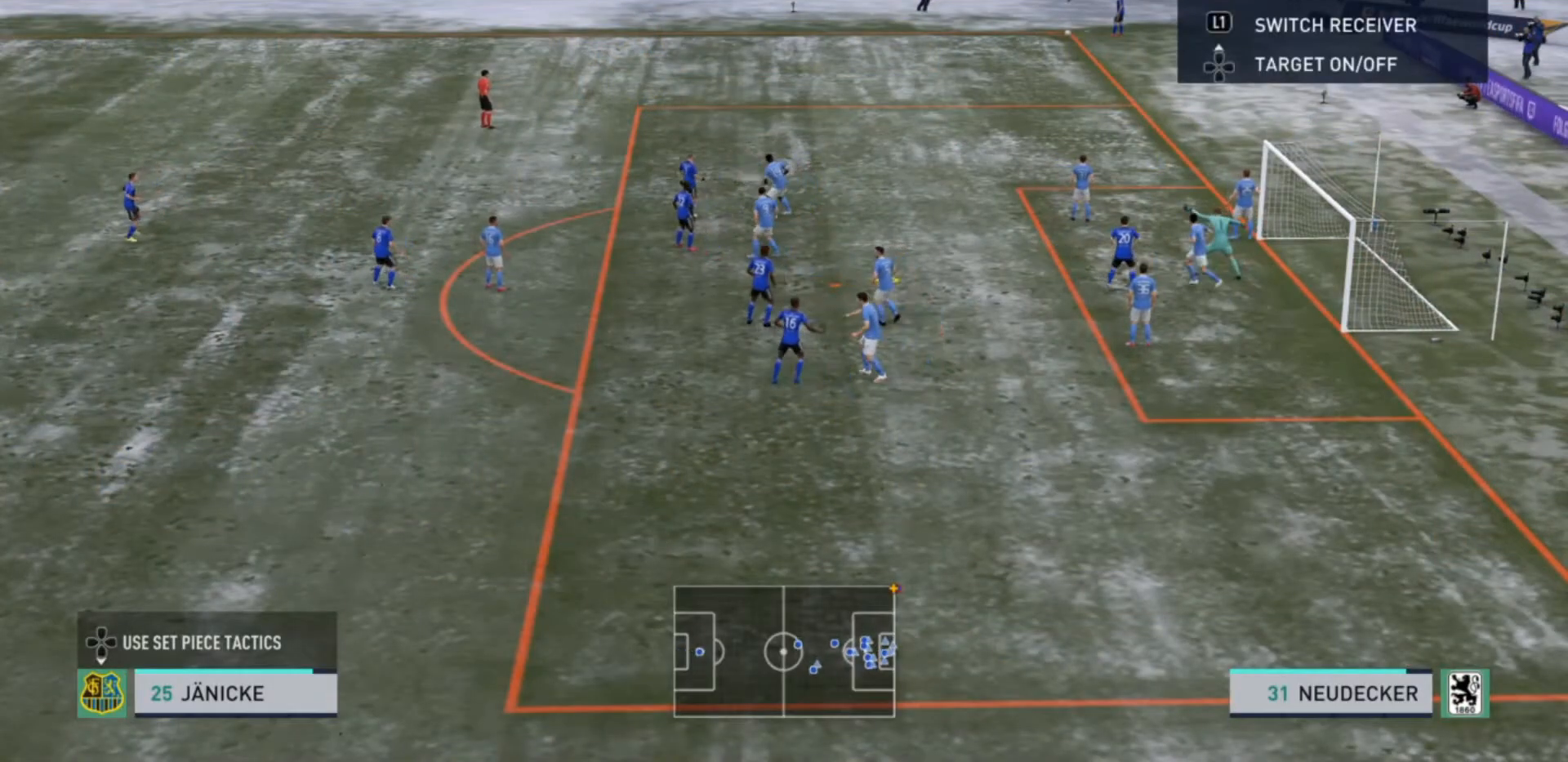
{"buttons": [], "left_stick": "right", "right_stick": "center", "events": []}
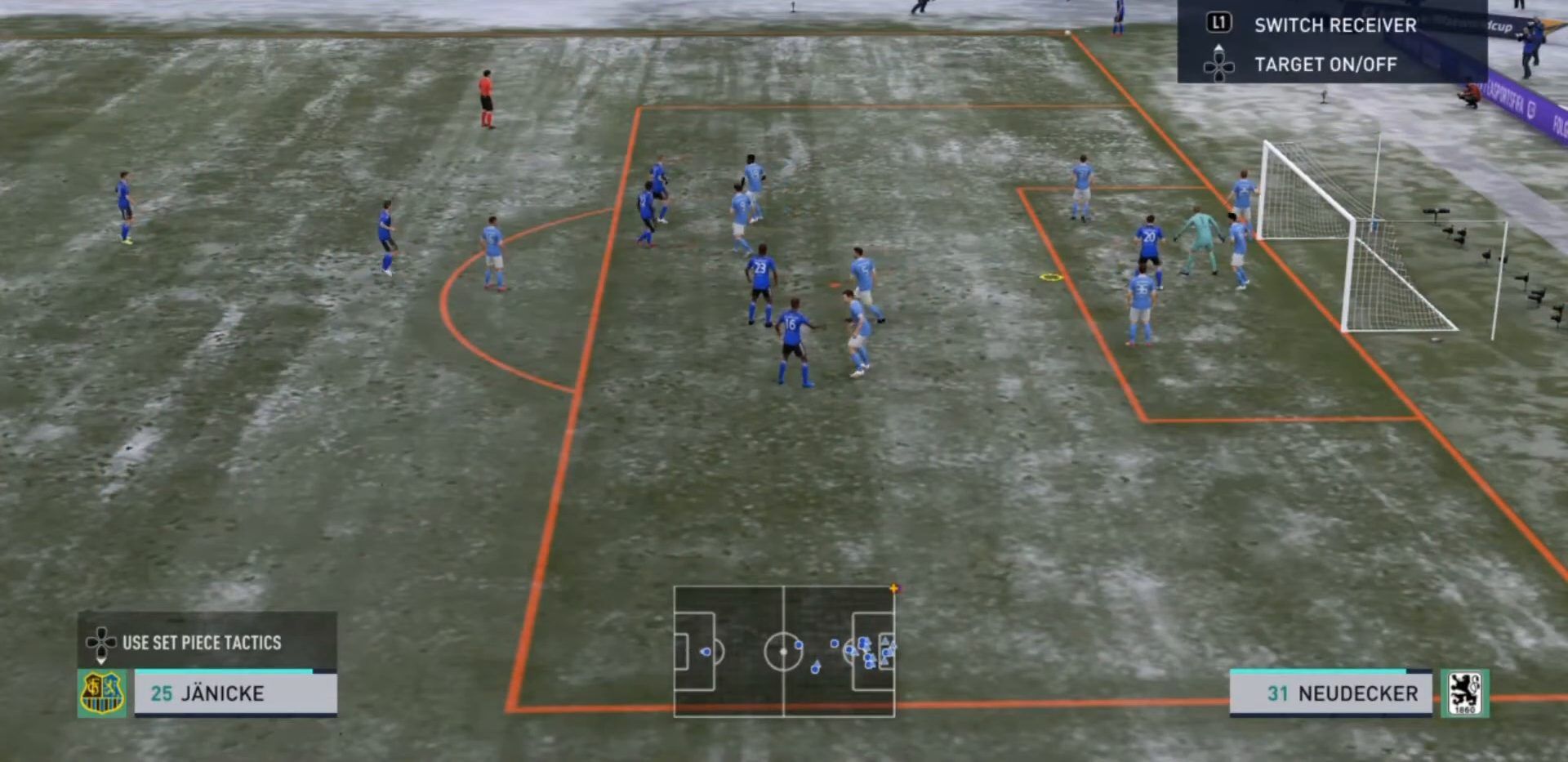
{"buttons": ["SQUARE", "R1"], "left_stick": "right", "right_stick": "center", "events": [[67, "R1", "down"], [67, "SQUARE", "down"]]}
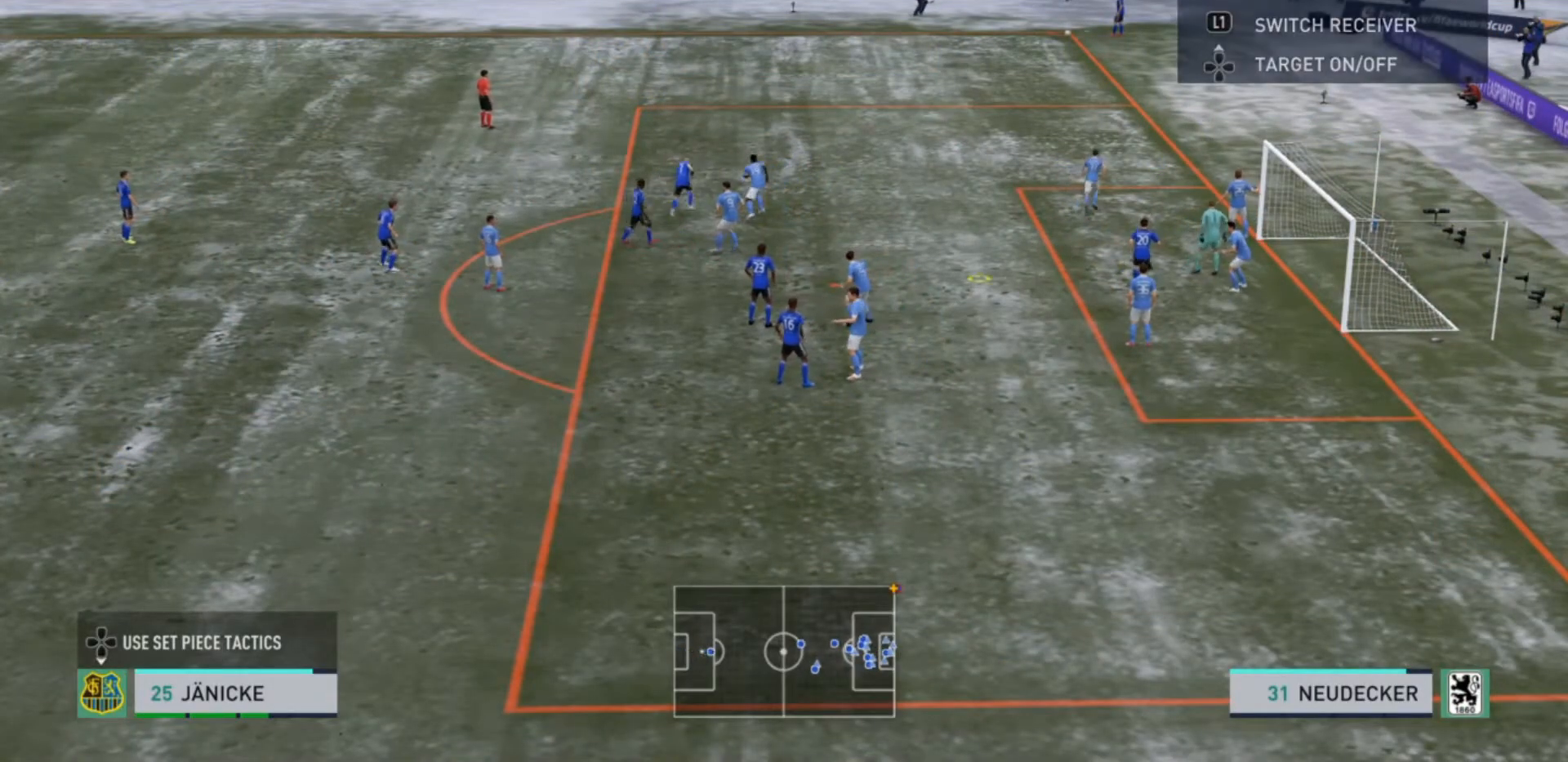
{"buttons": [], "left_stick": "right", "right_stick": "center", "events": [[100, "R1", "up"], [100, "SQUARE", "up"]]}
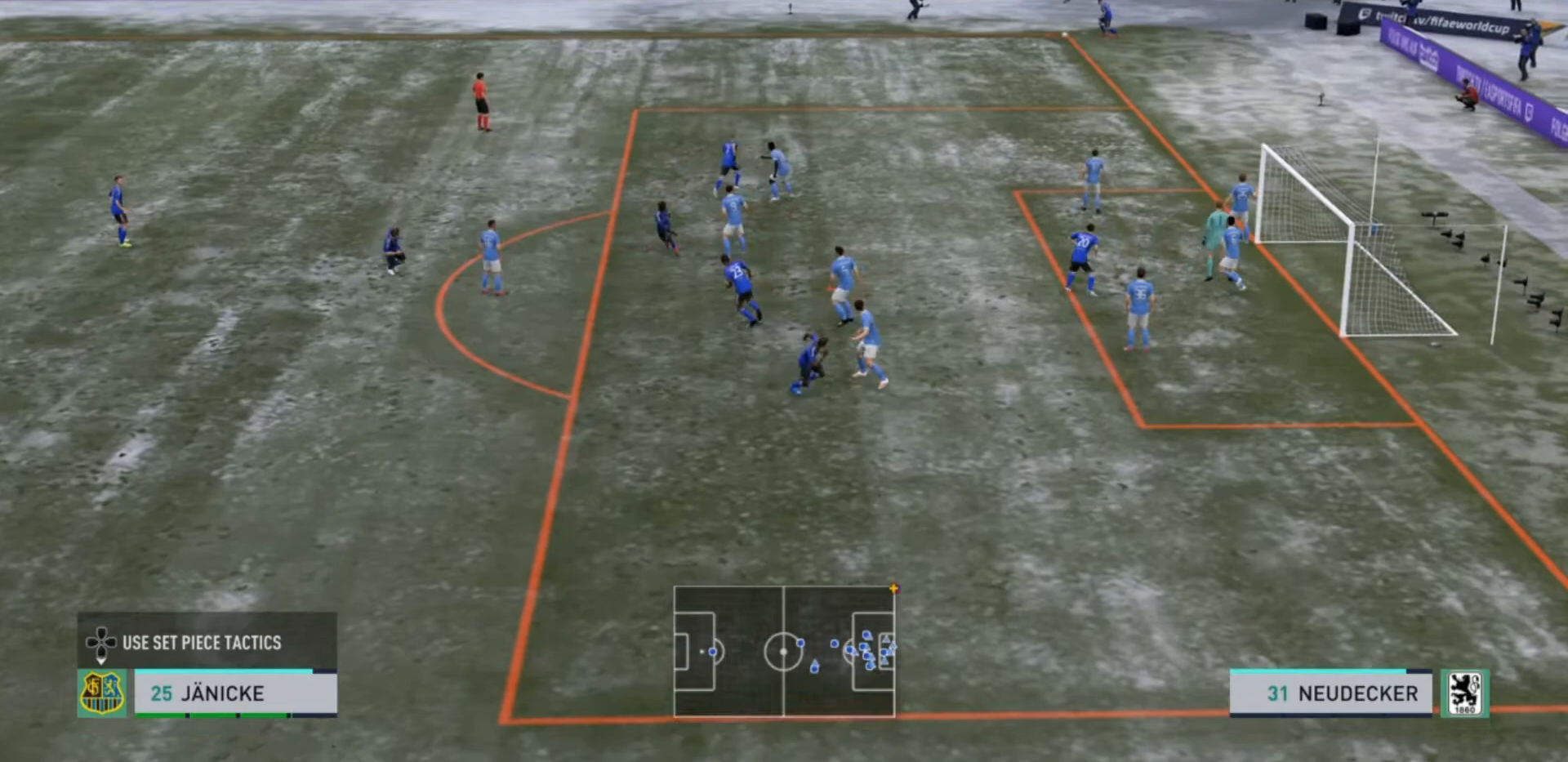
{"buttons": [], "left_stick": "center", "right_stick": "center", "events": [[133, "left_stick", "center"]]}
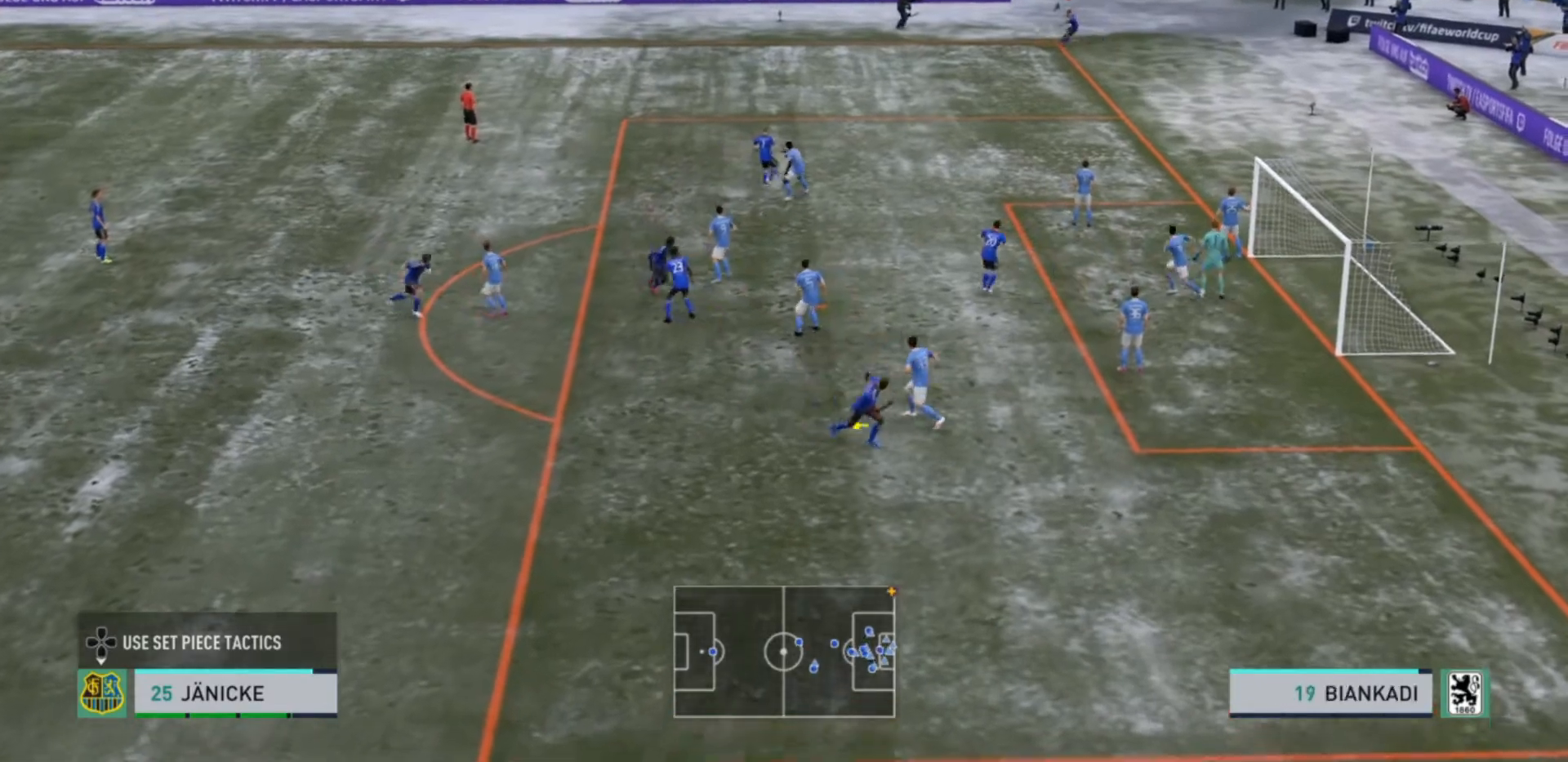
{"buttons": [], "left_stick": "right", "right_stick": "center", "events": [[167, "left_stick", "right"]]}
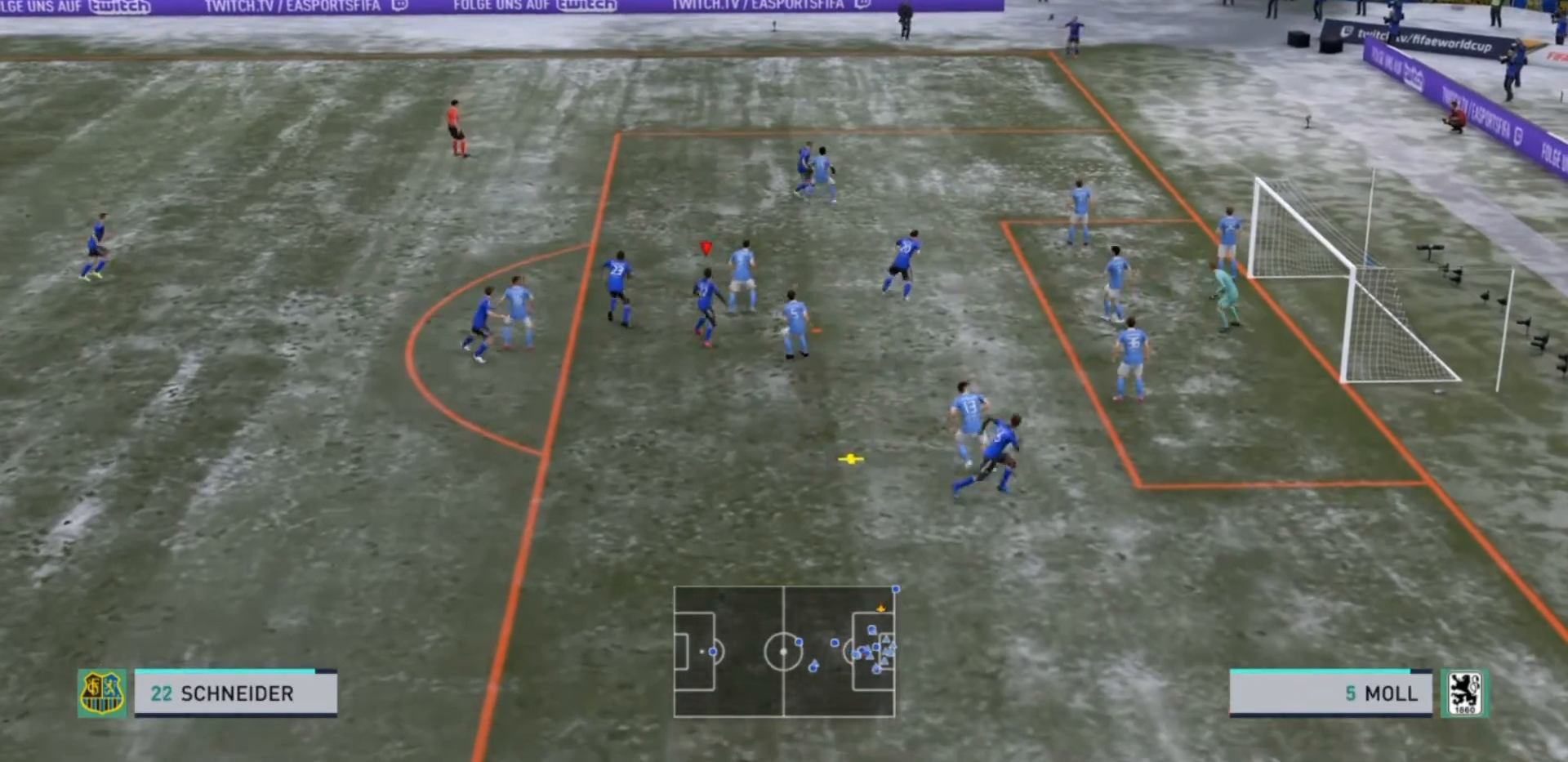
{"buttons": [], "left_stick": "right", "right_stick": "center", "events": []}
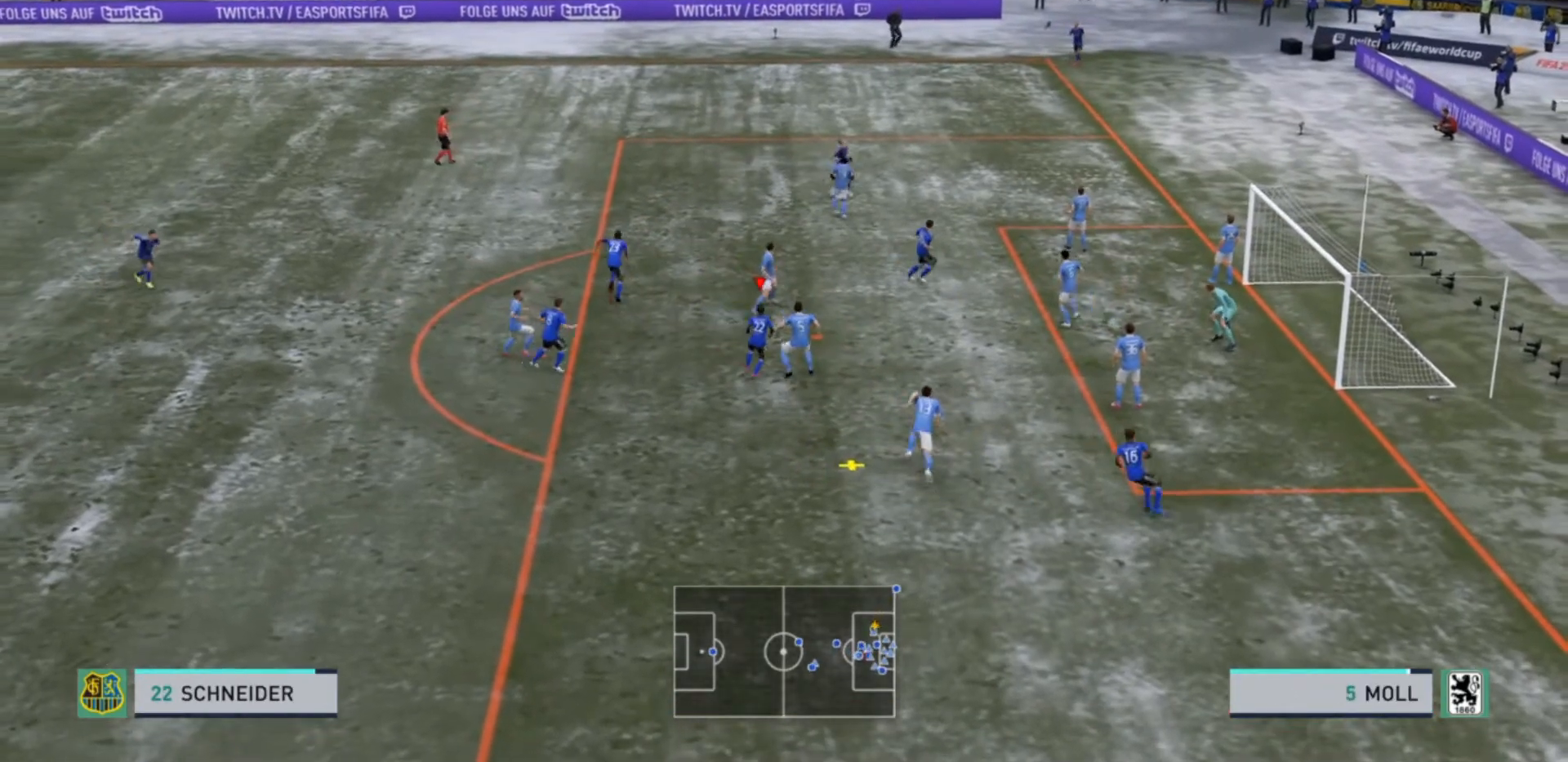
{"buttons": [], "left_stick": "up-right", "right_stick": "center", "events": [[100, "CIRCLE", "down"], [100, "L1", "down"], [100, "R1", "down"], [100, "left_stick", "up-right"], [233, "CIRCLE", "up"], [233, "L1", "up"], [267, "R1", "up"]]}
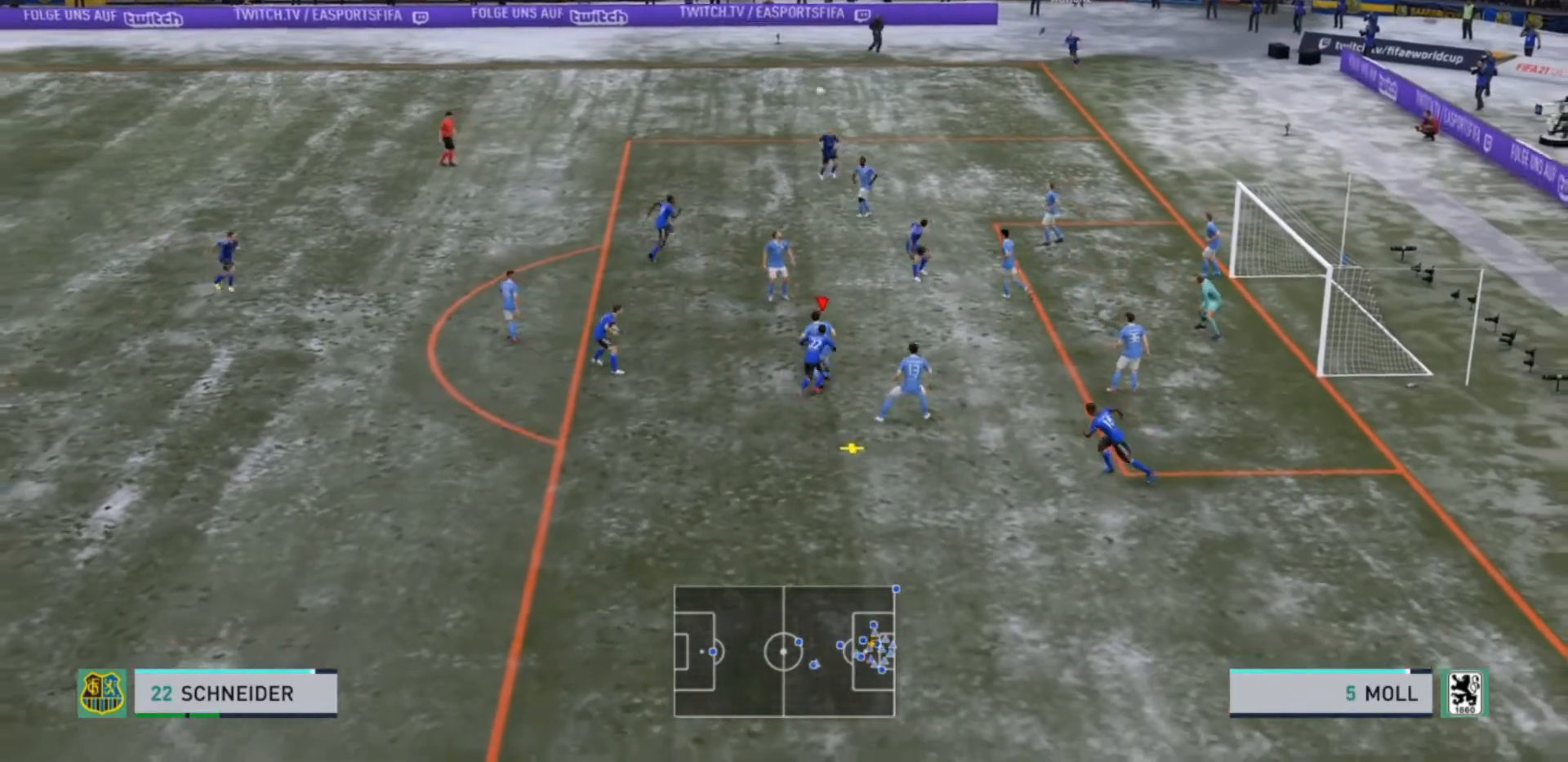
{"buttons": [], "left_stick": "up-right", "right_stick": "center", "events": []}
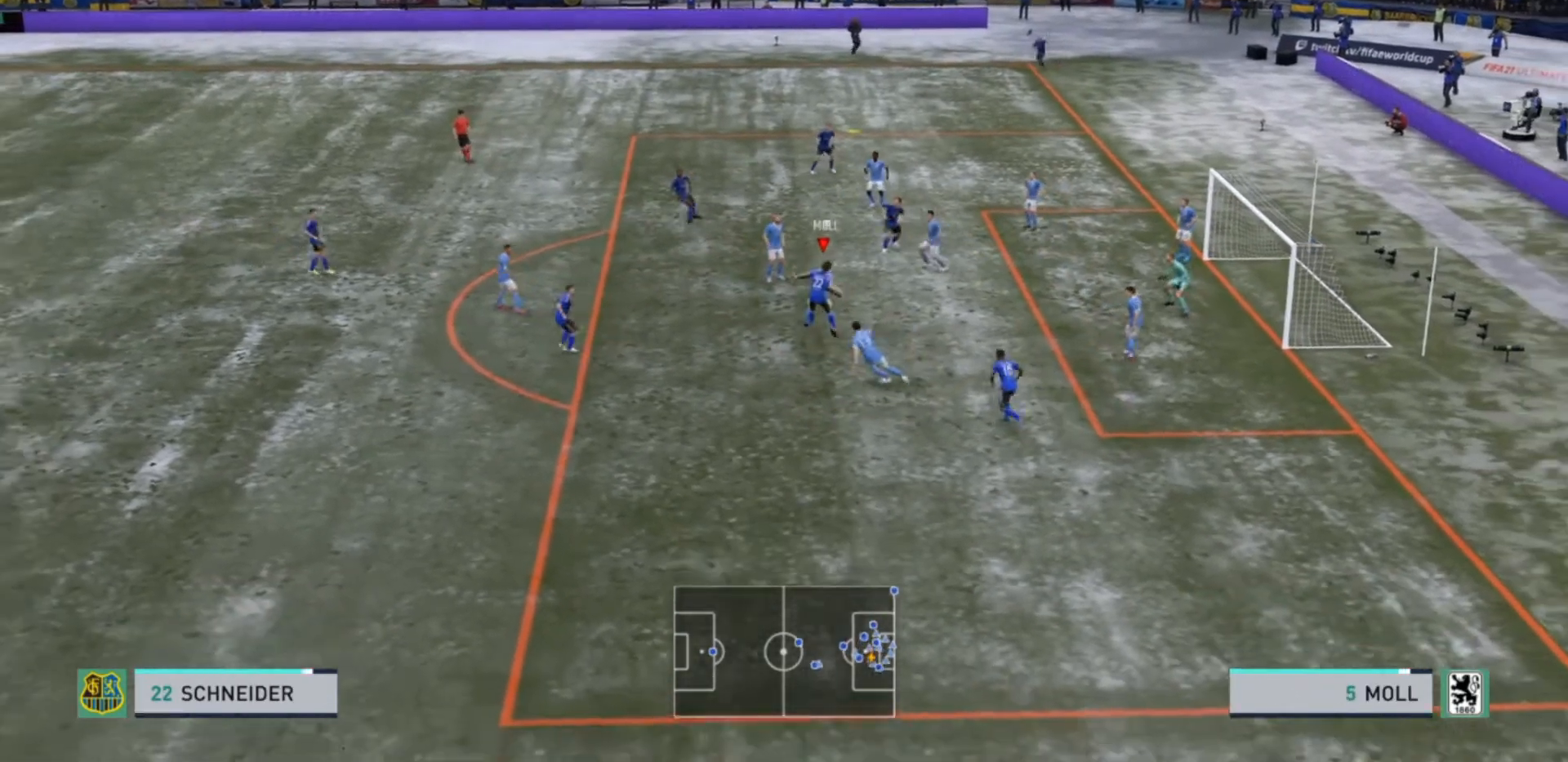
{"buttons": [], "left_stick": "up-right", "right_stick": "center", "events": []}
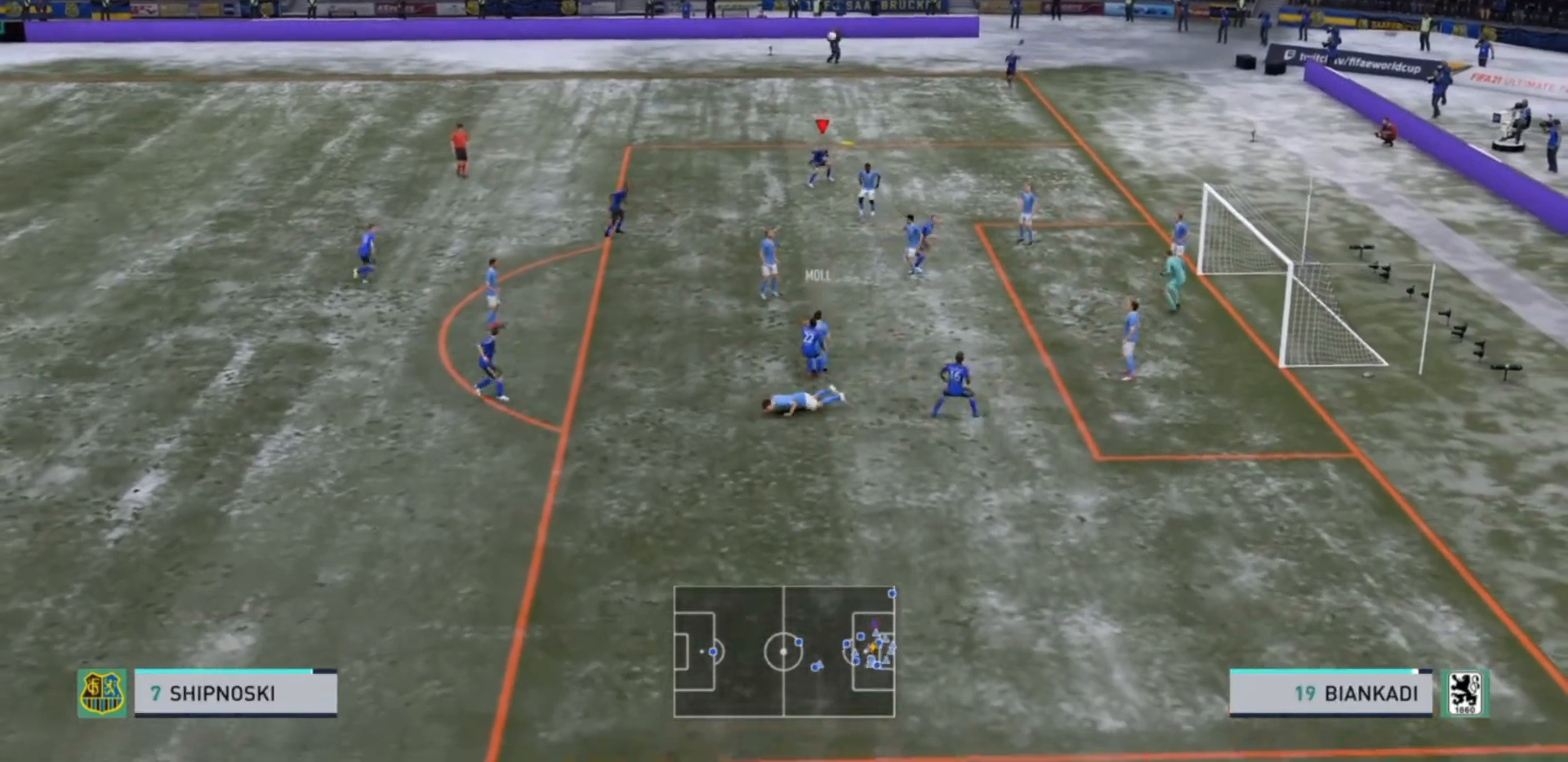
{"buttons": [], "left_stick": "up-right", "right_stick": "center", "events": []}
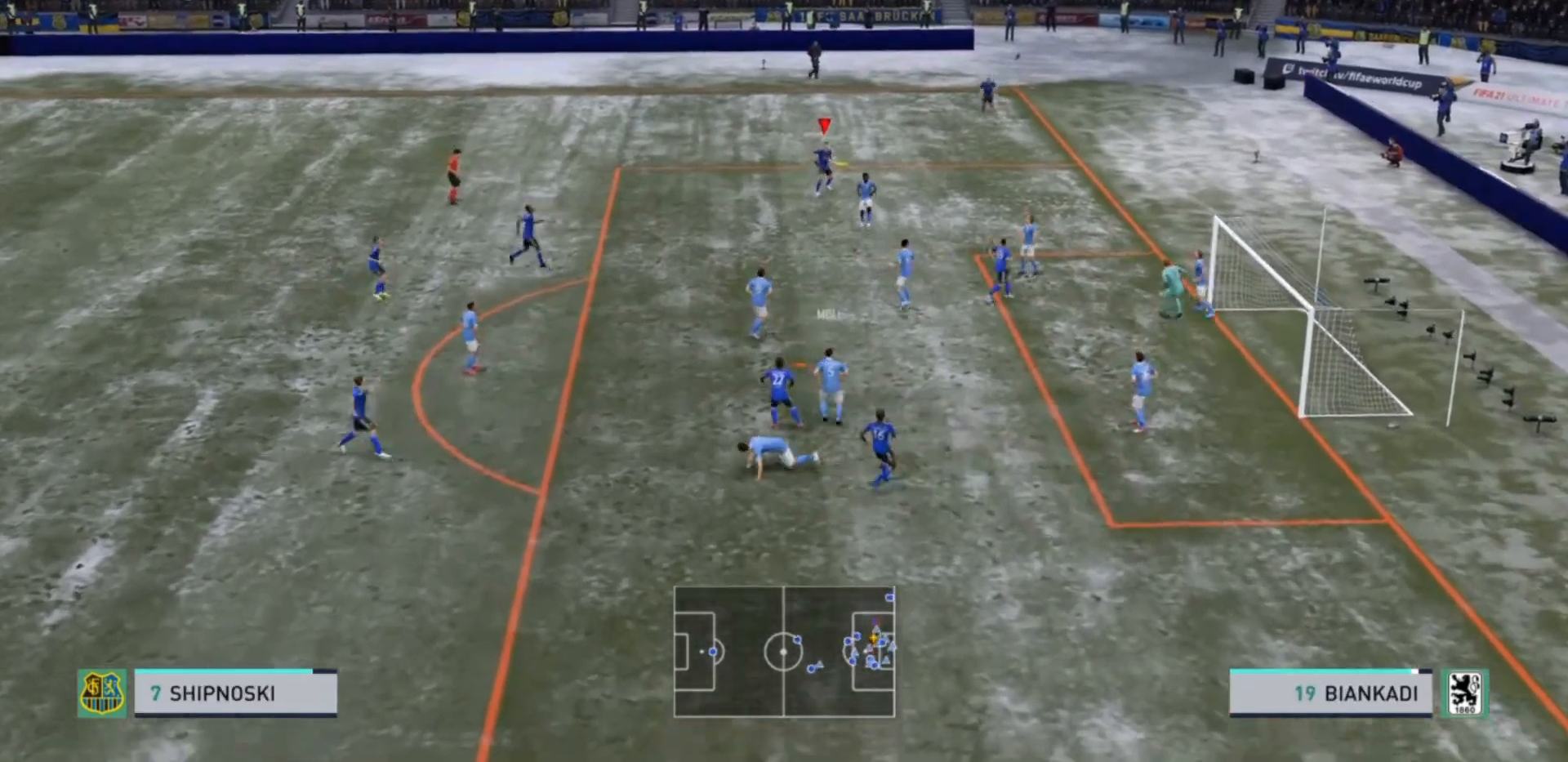
{"buttons": ["CROSS"], "left_stick": "left", "right_stick": "center", "events": [[233, "left_stick", "up"], [333, "left_stick", "up-left"], [433, "left_stick", "left"], [467, "CROSS", "down"]]}
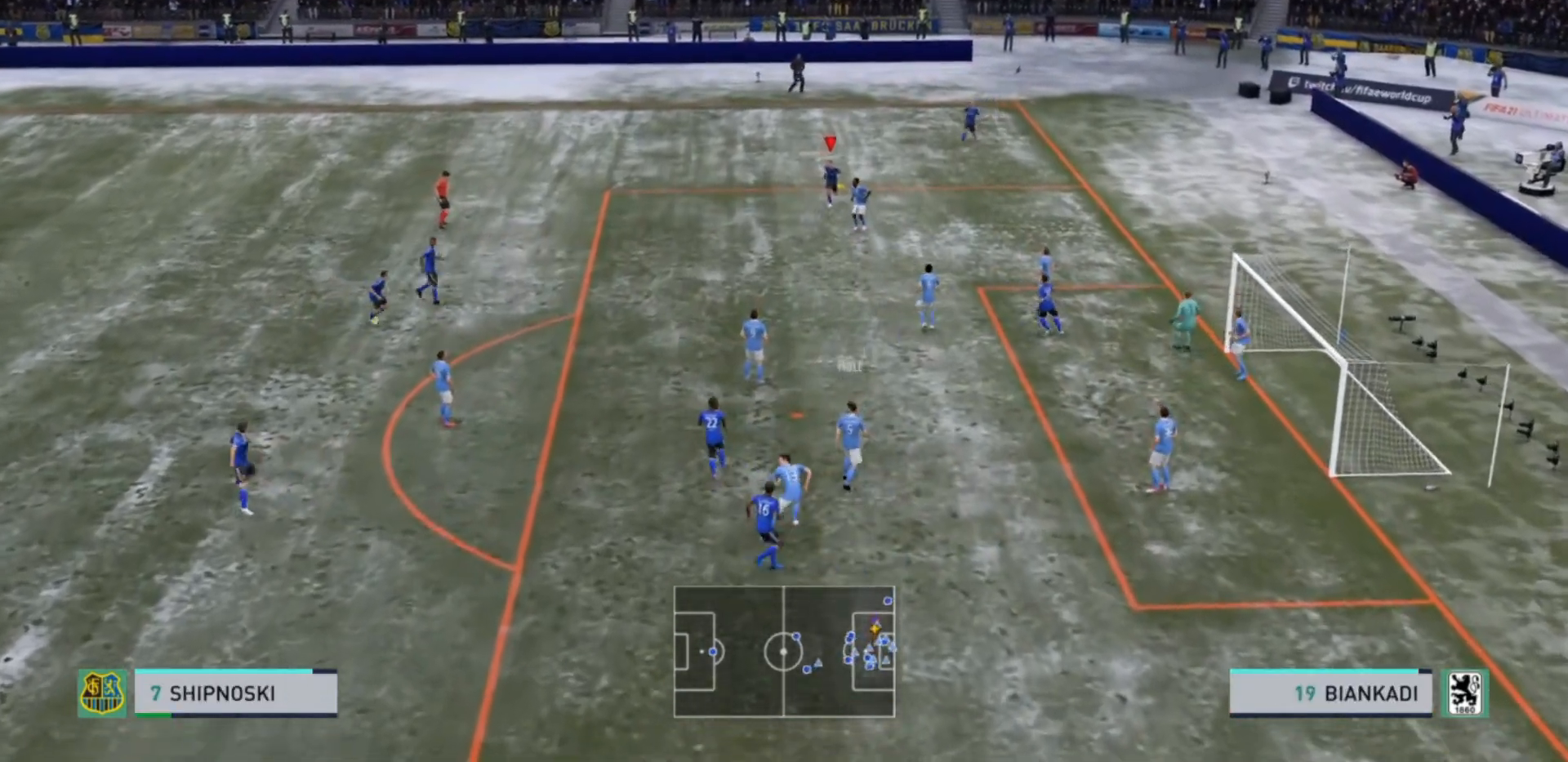
{"buttons": [], "left_stick": "left", "right_stick": "center", "events": [[100, "CROSS", "up"]]}
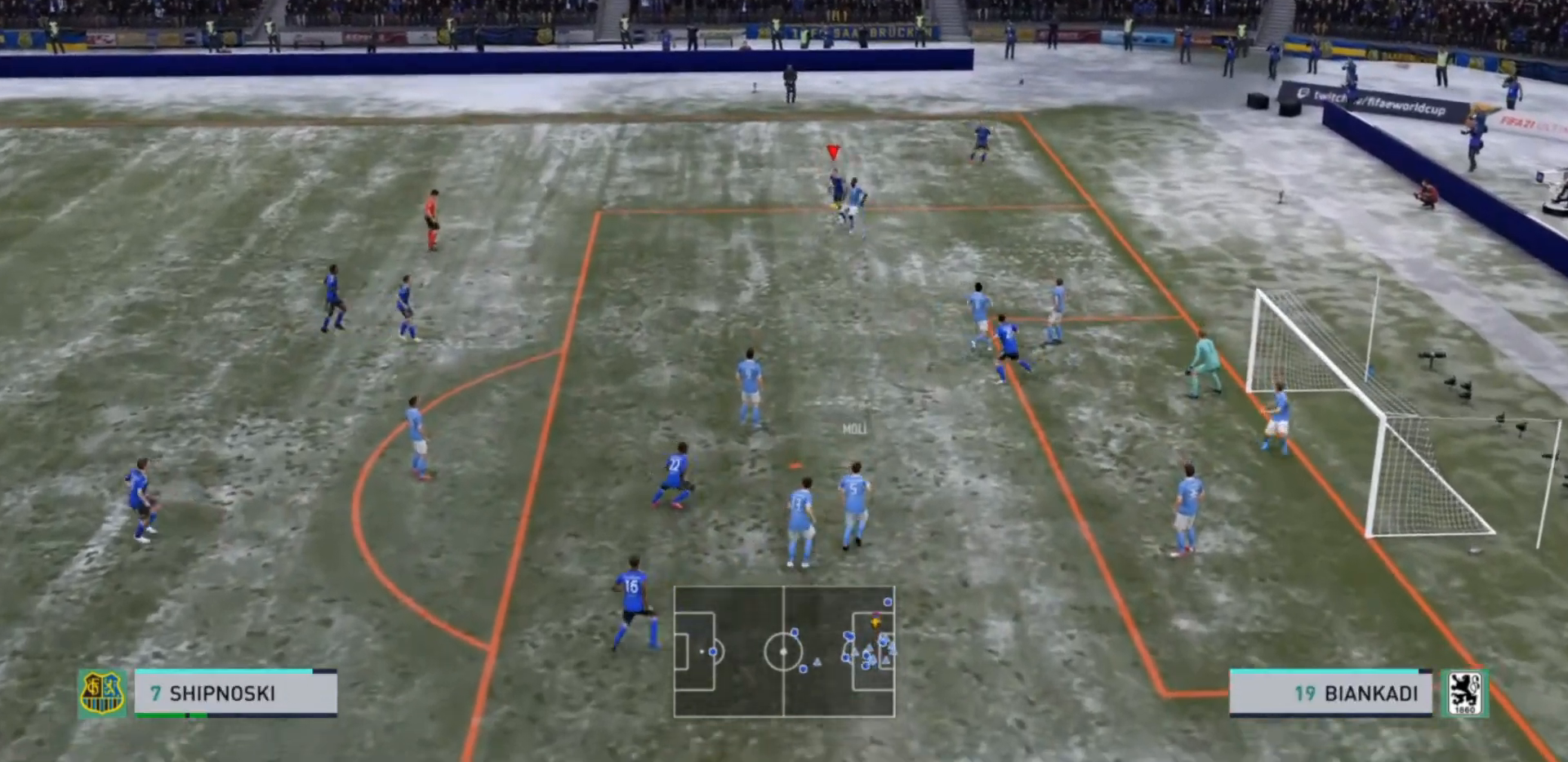
{"buttons": [], "left_stick": "center", "right_stick": "center", "events": [[433, "left_stick", "center"]]}
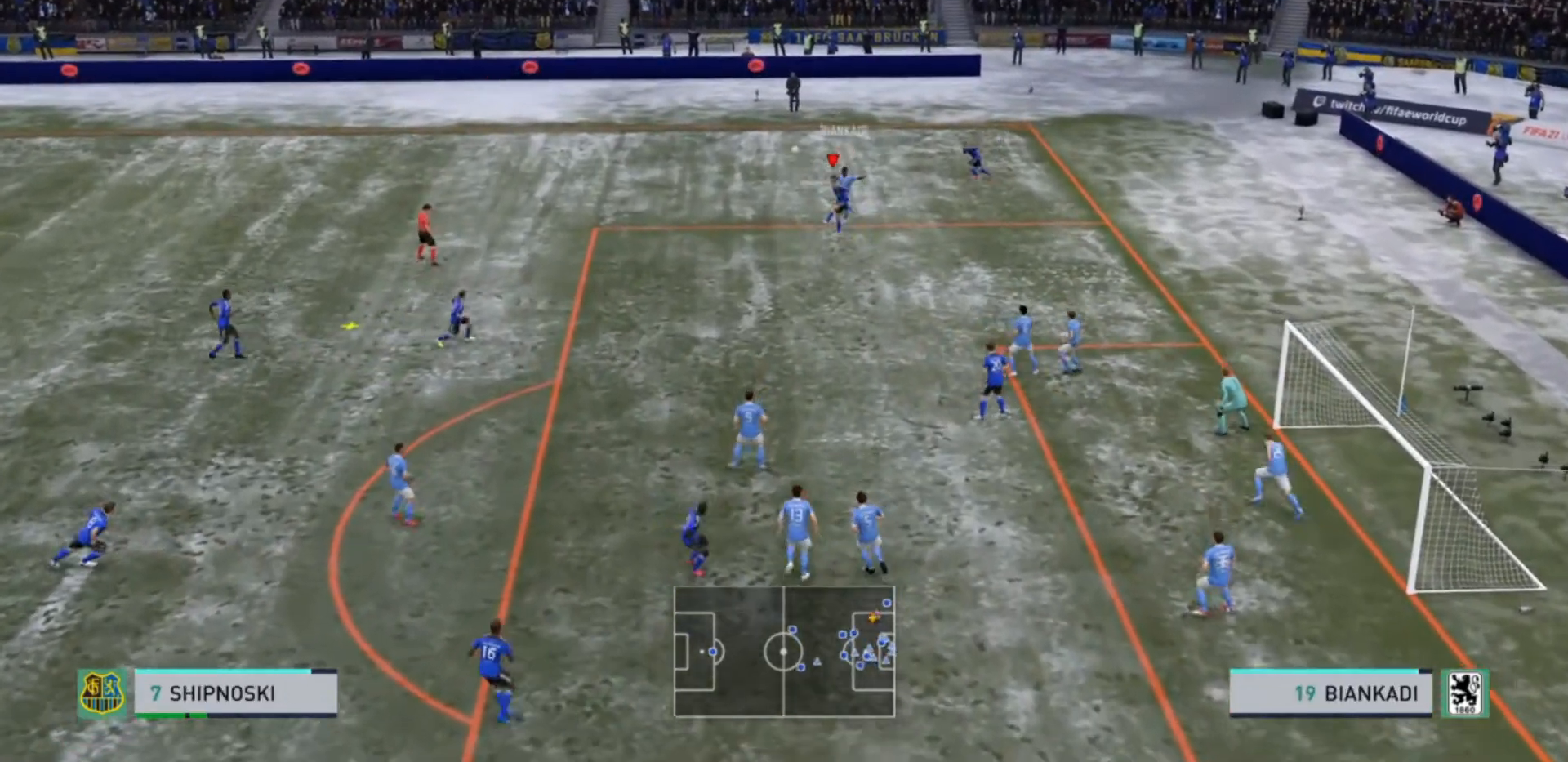
{"buttons": [], "left_stick": "up-left", "right_stick": "center", "events": [[467, "left_stick", "up-left"]]}
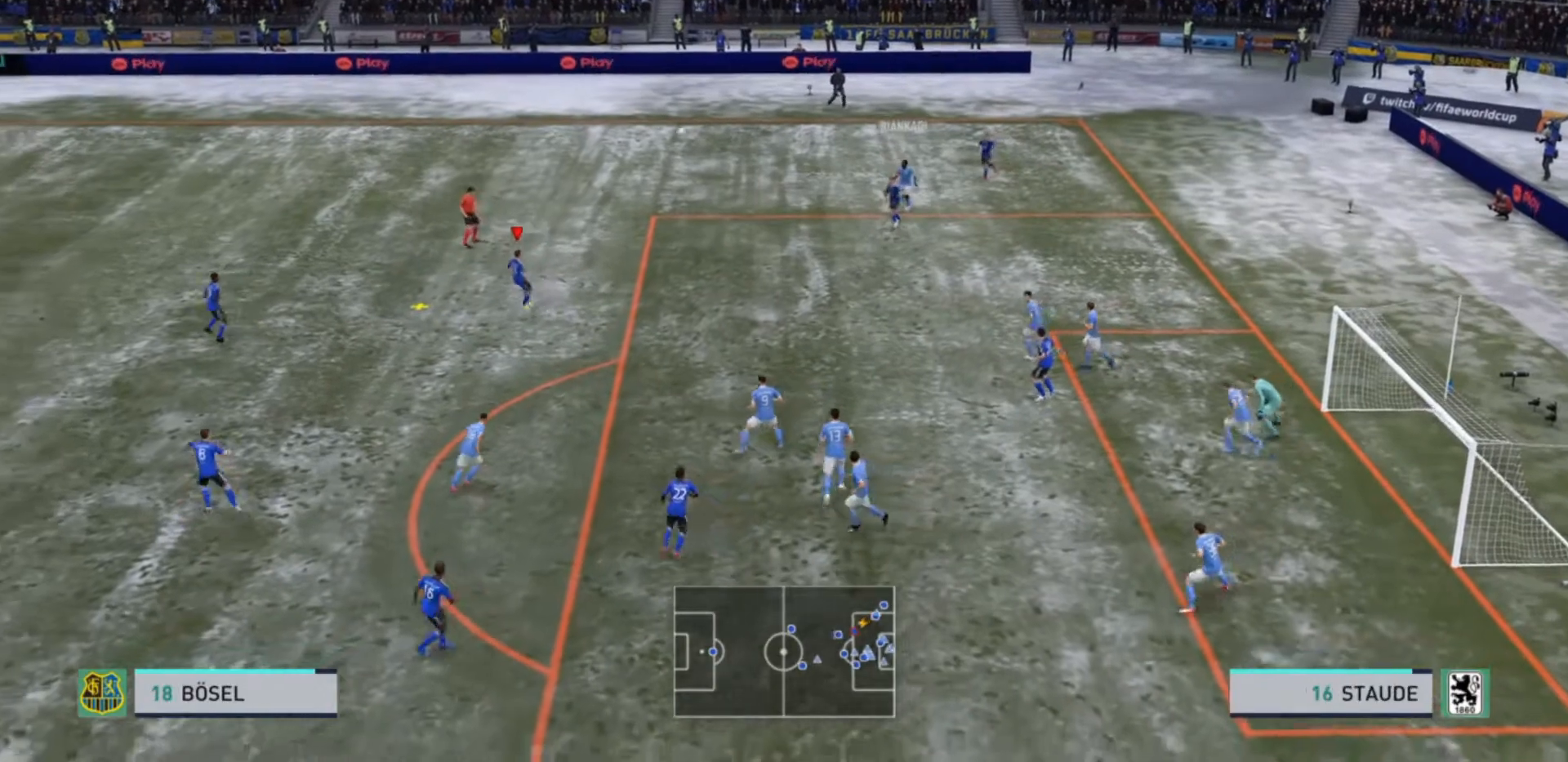
{"buttons": [], "left_stick": "down-right", "right_stick": "center", "events": [[33, "left_stick", "center"], [233, "left_stick", "down-right"]]}
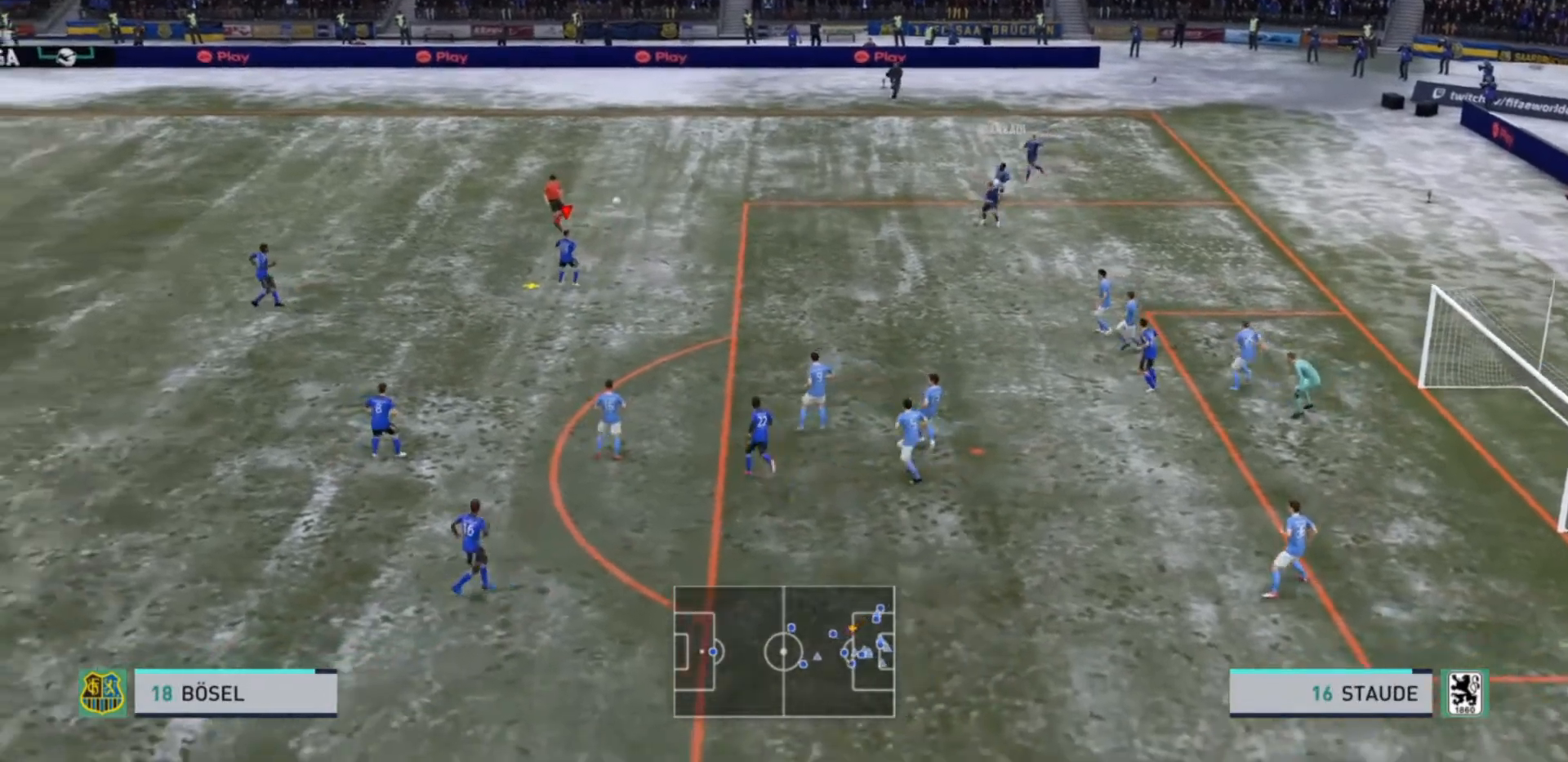
{"buttons": [], "left_stick": "down-right", "right_stick": "center", "events": []}
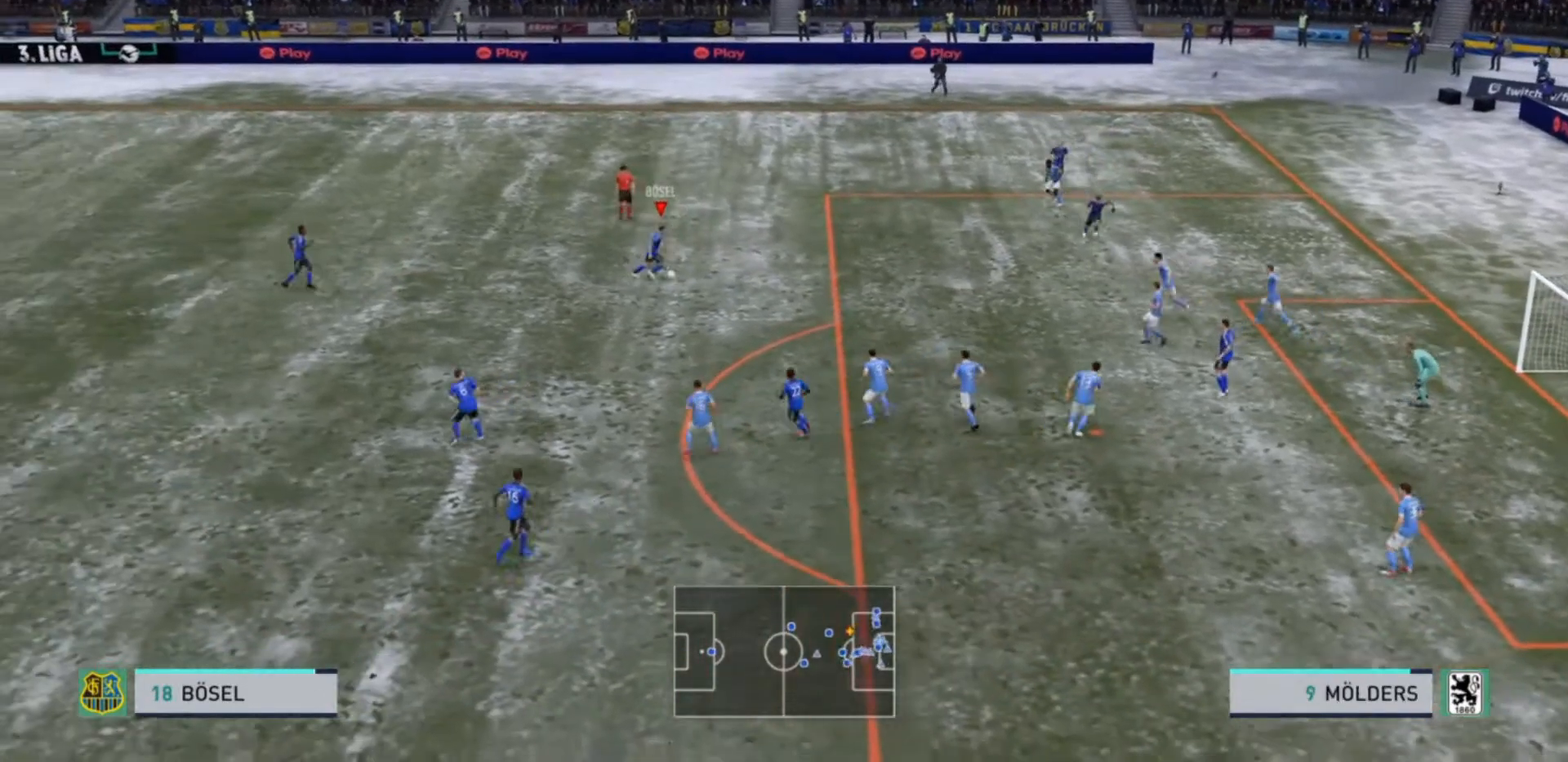
{"buttons": [], "left_stick": "down-right", "right_stick": "center", "events": []}
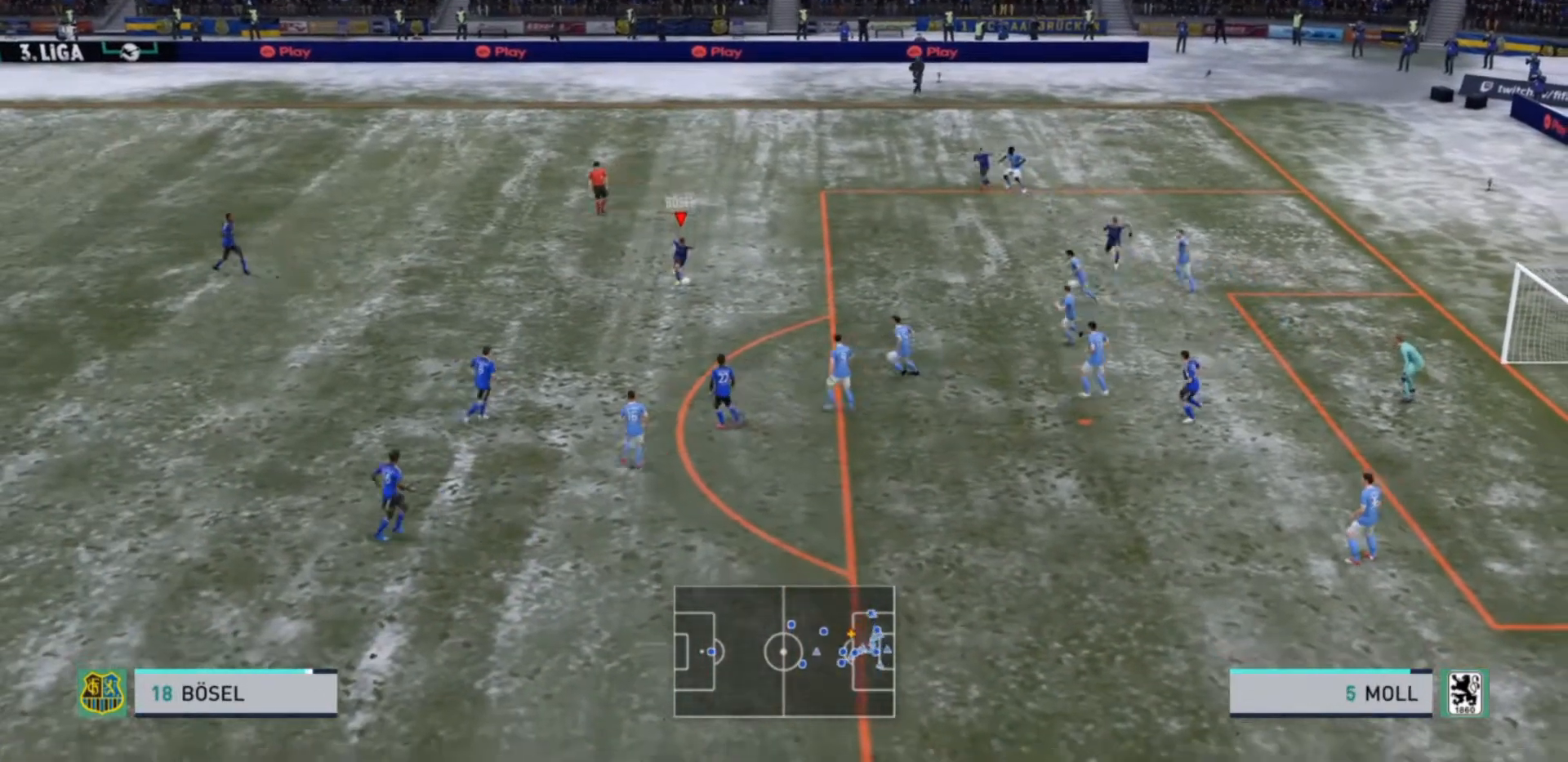
{"buttons": [], "left_stick": "down-right", "right_stick": "center", "events": [[67, "CIRCLE", "down"], [67, "R1", "down"], [233, "R1", "up"], [267, "CIRCLE", "up"]]}
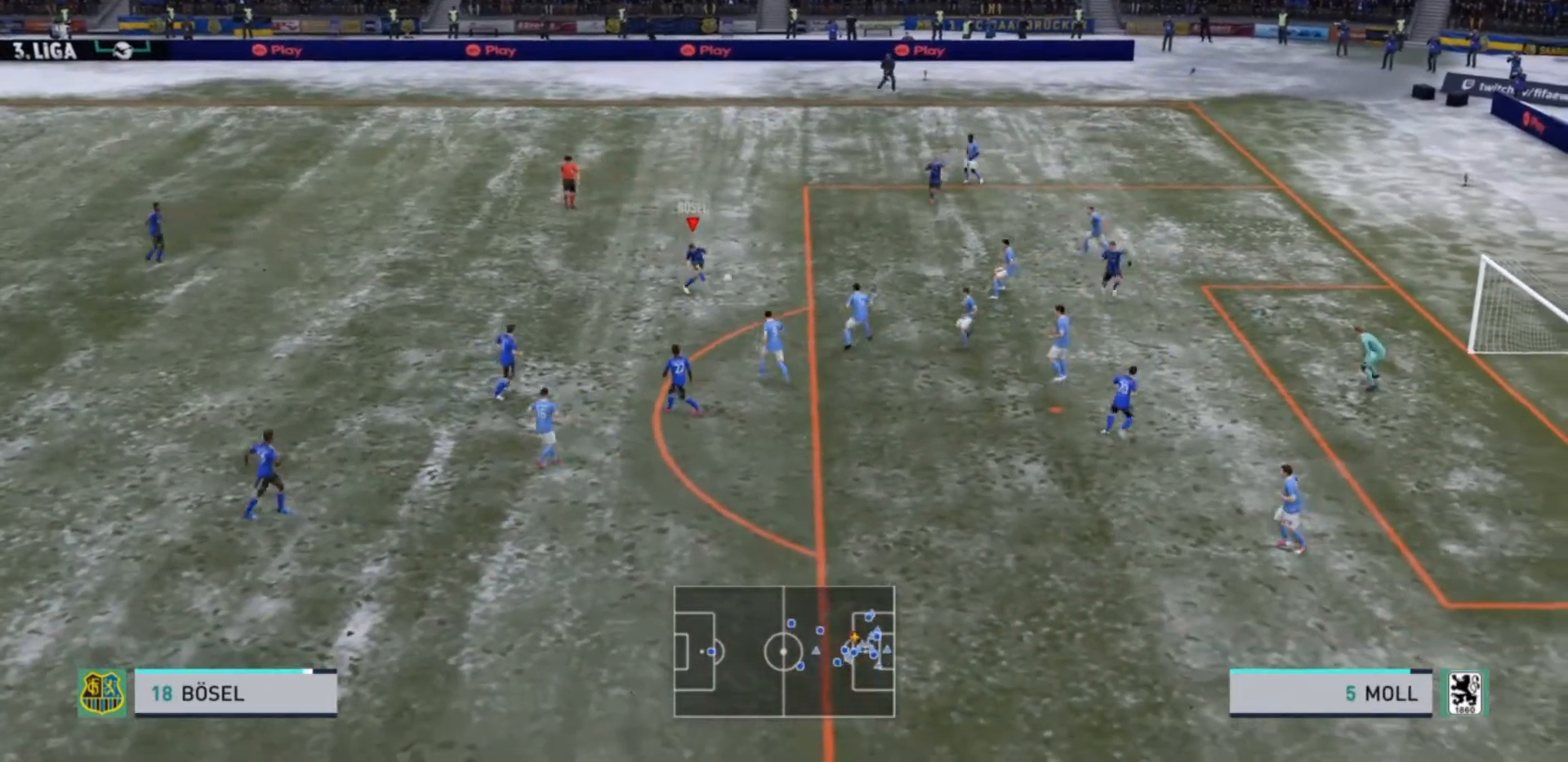
{"buttons": ["R2"], "left_stick": "down-right", "right_stick": "center", "events": [[333, "R2", "down"]]}
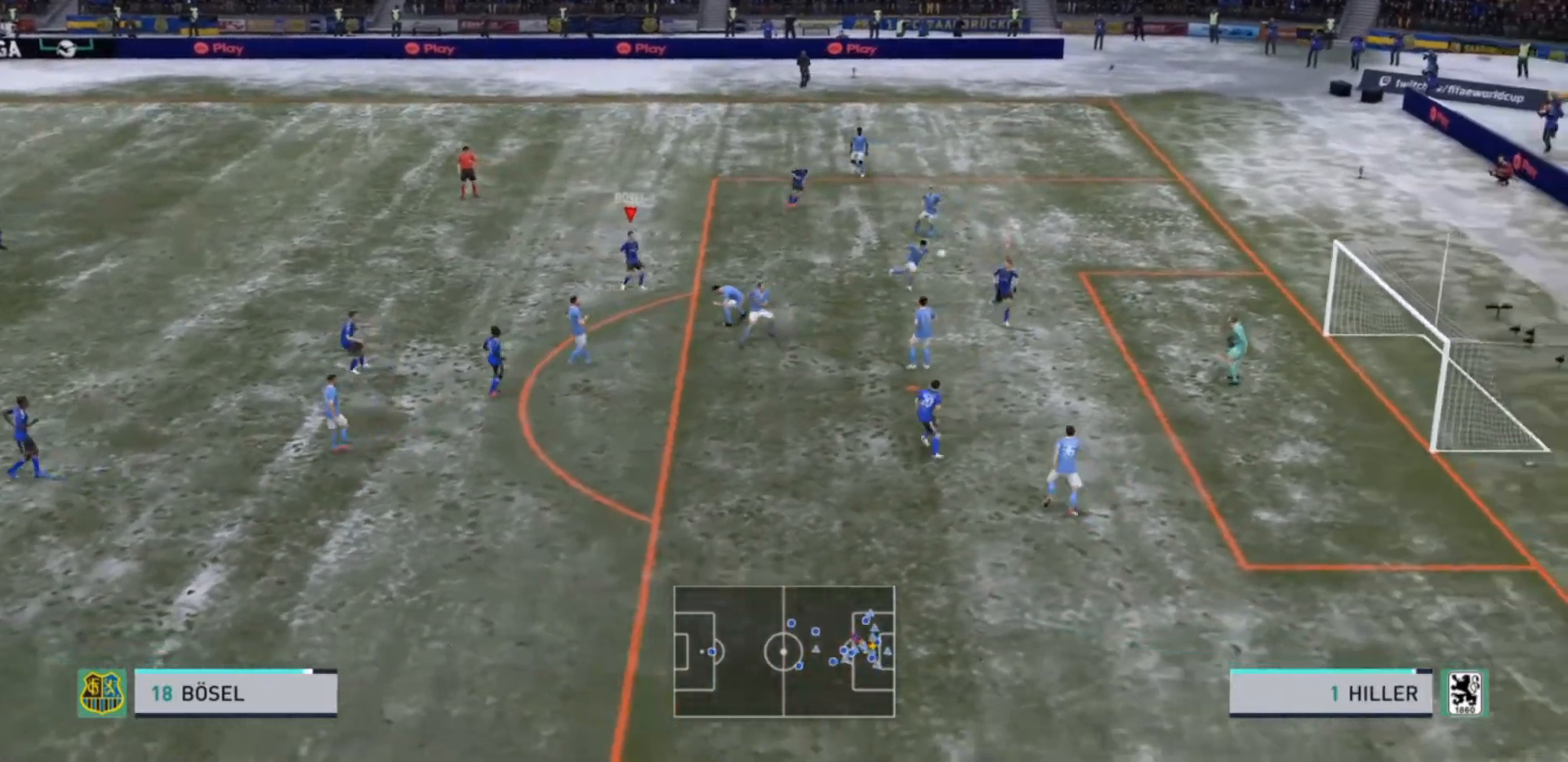
{"buttons": ["R2"], "left_stick": "down-right", "right_stick": "center", "events": []}
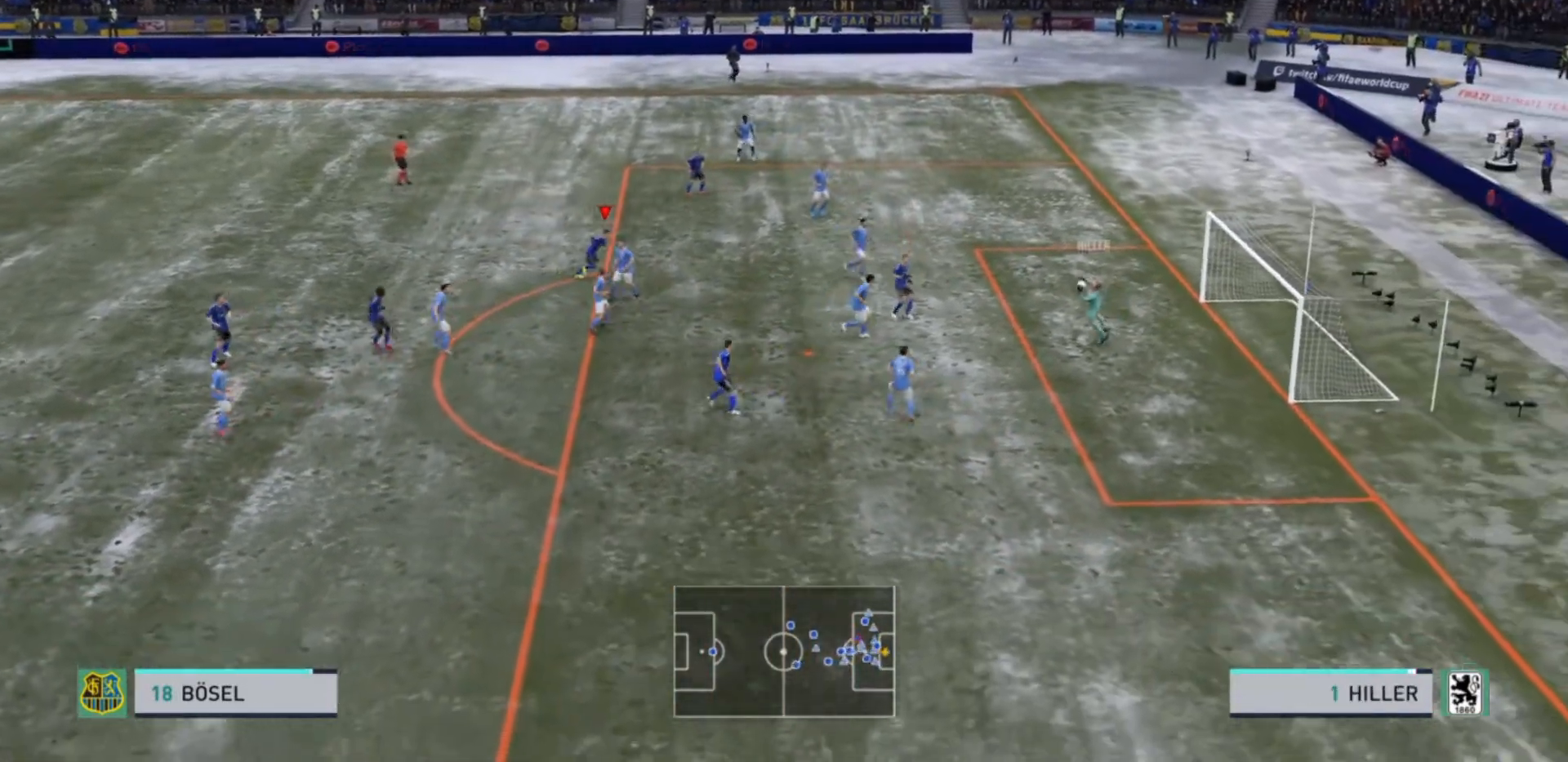
{"buttons": ["L1", "R2"], "left_stick": "left", "right_stick": "center", "events": [[267, "left_stick", "center"], [367, "R2", "up"], [433, "L1", "down"], [433, "left_stick", "left"], [467, "R2", "down"]]}
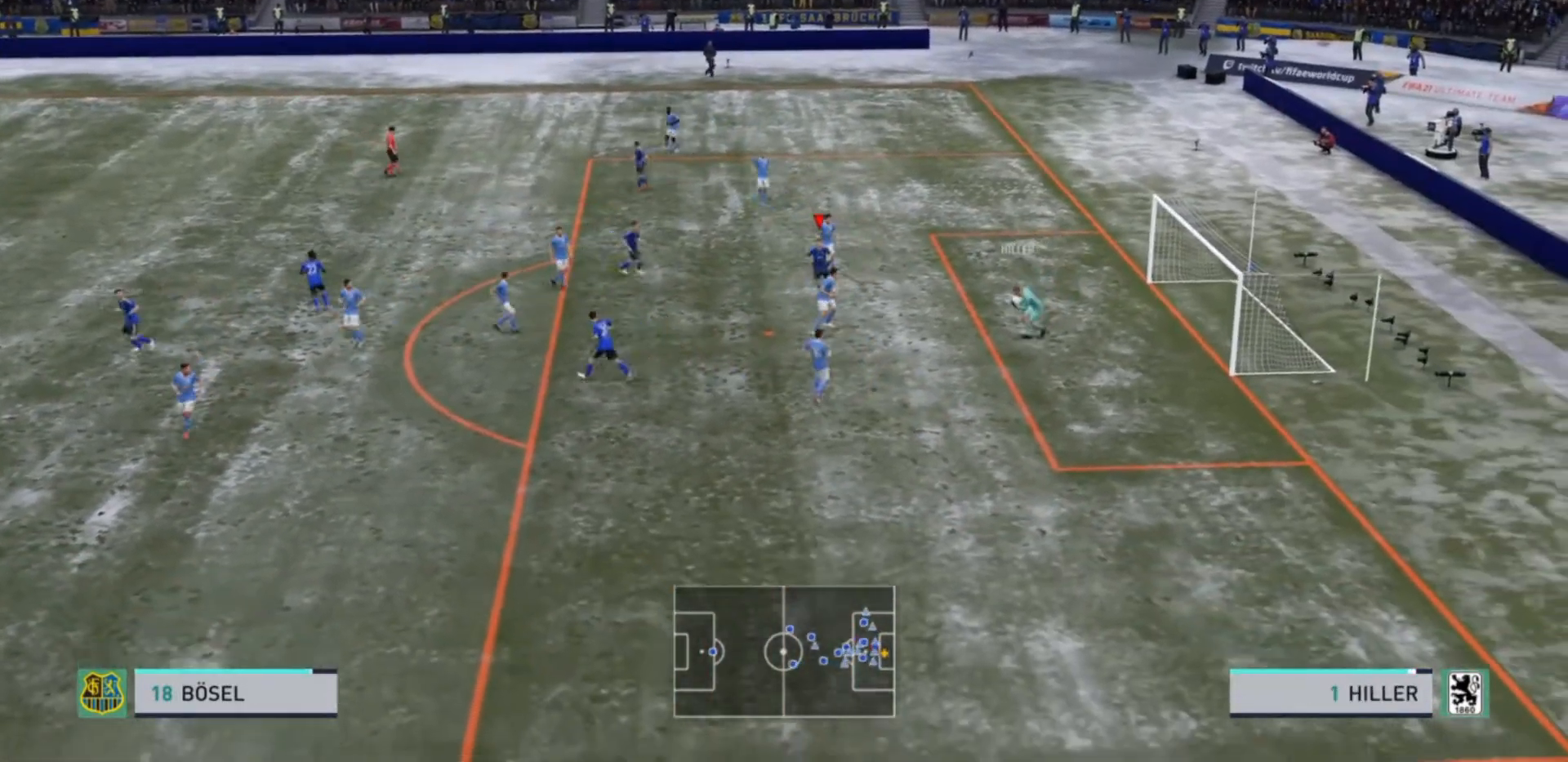
{"buttons": [], "left_stick": "down-left", "right_stick": "center", "events": [[33, "L1", "up"], [33, "left_stick", "down-left"], [167, "R2", "up"]]}
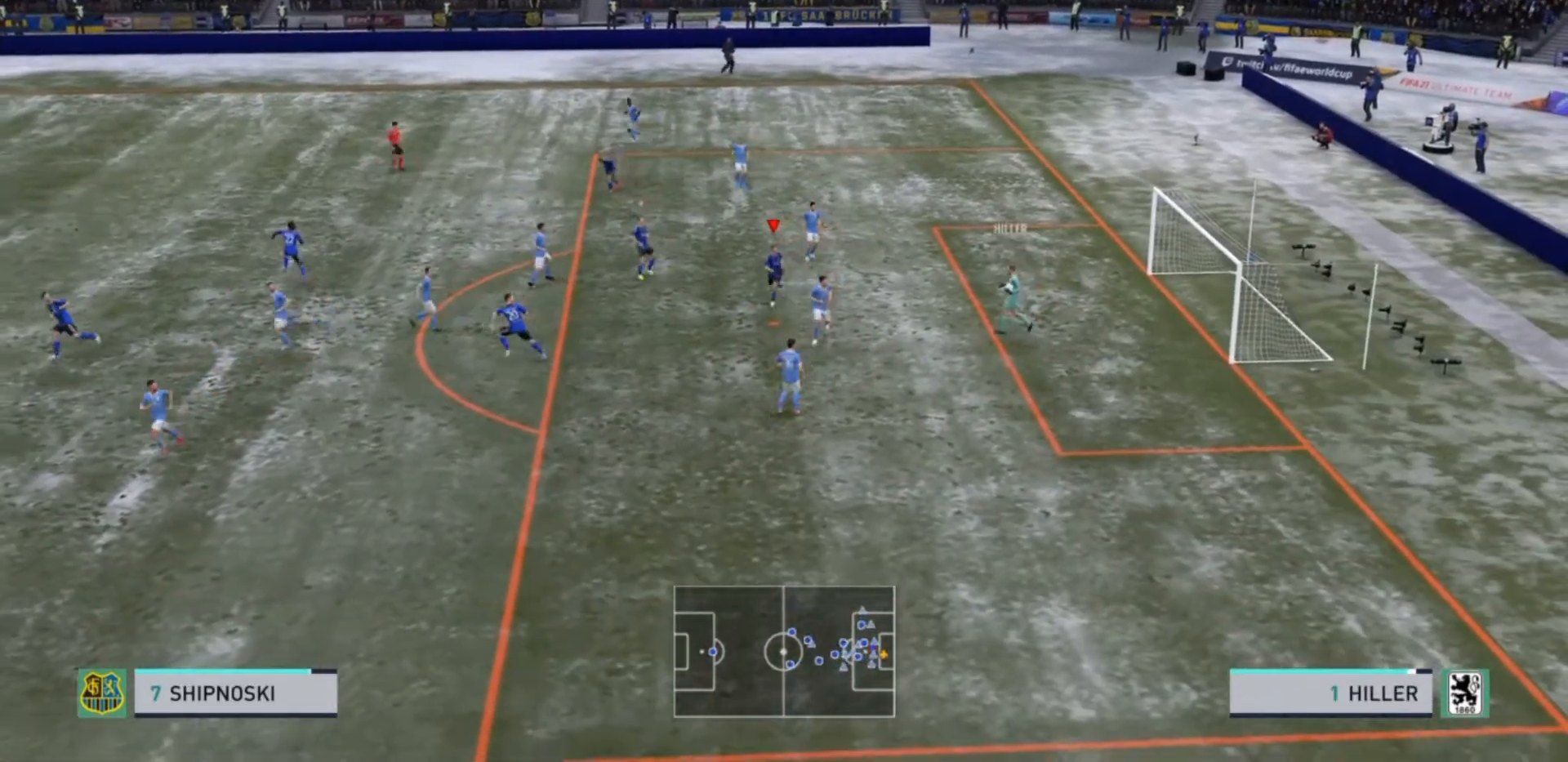
{"buttons": [], "left_stick": "left", "right_stick": "center", "events": [[33, "R2", "down"], [300, "R2", "up"], [500, "left_stick", "left"]]}
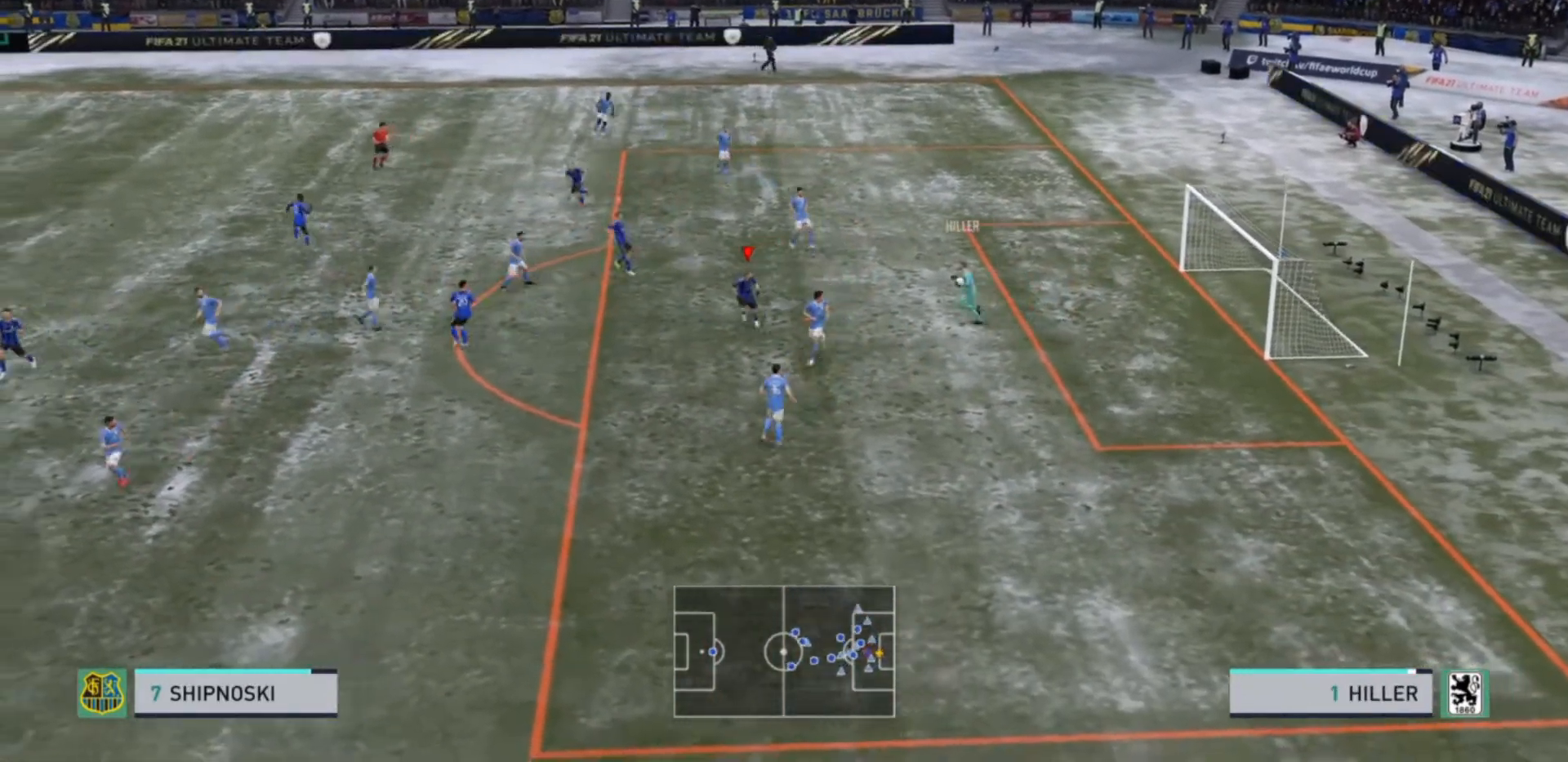
{"buttons": ["R2"], "left_stick": "down-left", "right_stick": "center", "events": [[133, "left_stick", "down-left"], [200, "L1", "down"], [267, "R2", "down"], [333, "L1", "up"]]}
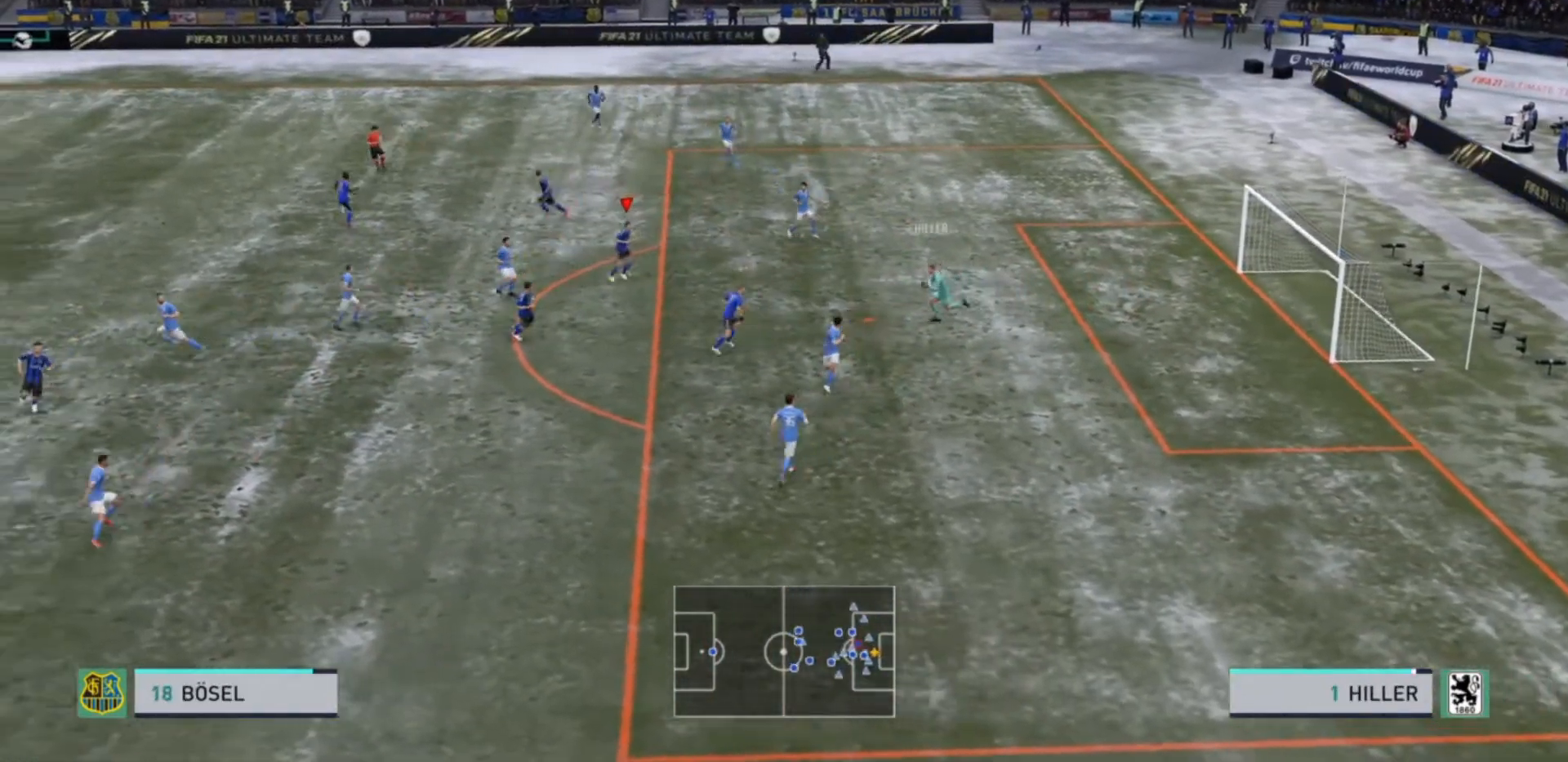
{"buttons": [], "left_stick": "down-left", "right_stick": "center", "events": [[167, "R2", "up"]]}
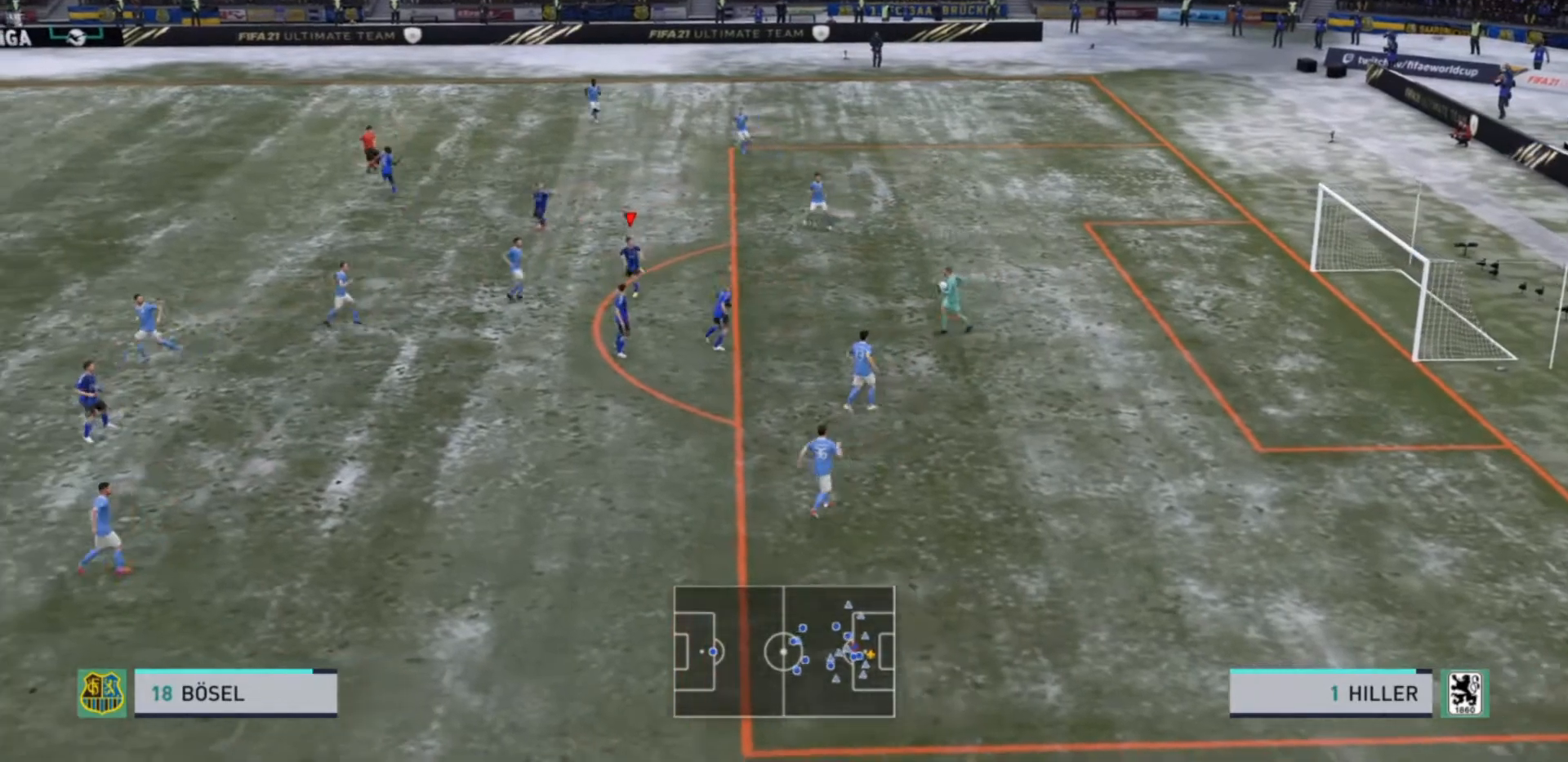
{"buttons": ["R2"], "left_stick": "down-left", "right_stick": "center", "events": [[367, "R2", "down"]]}
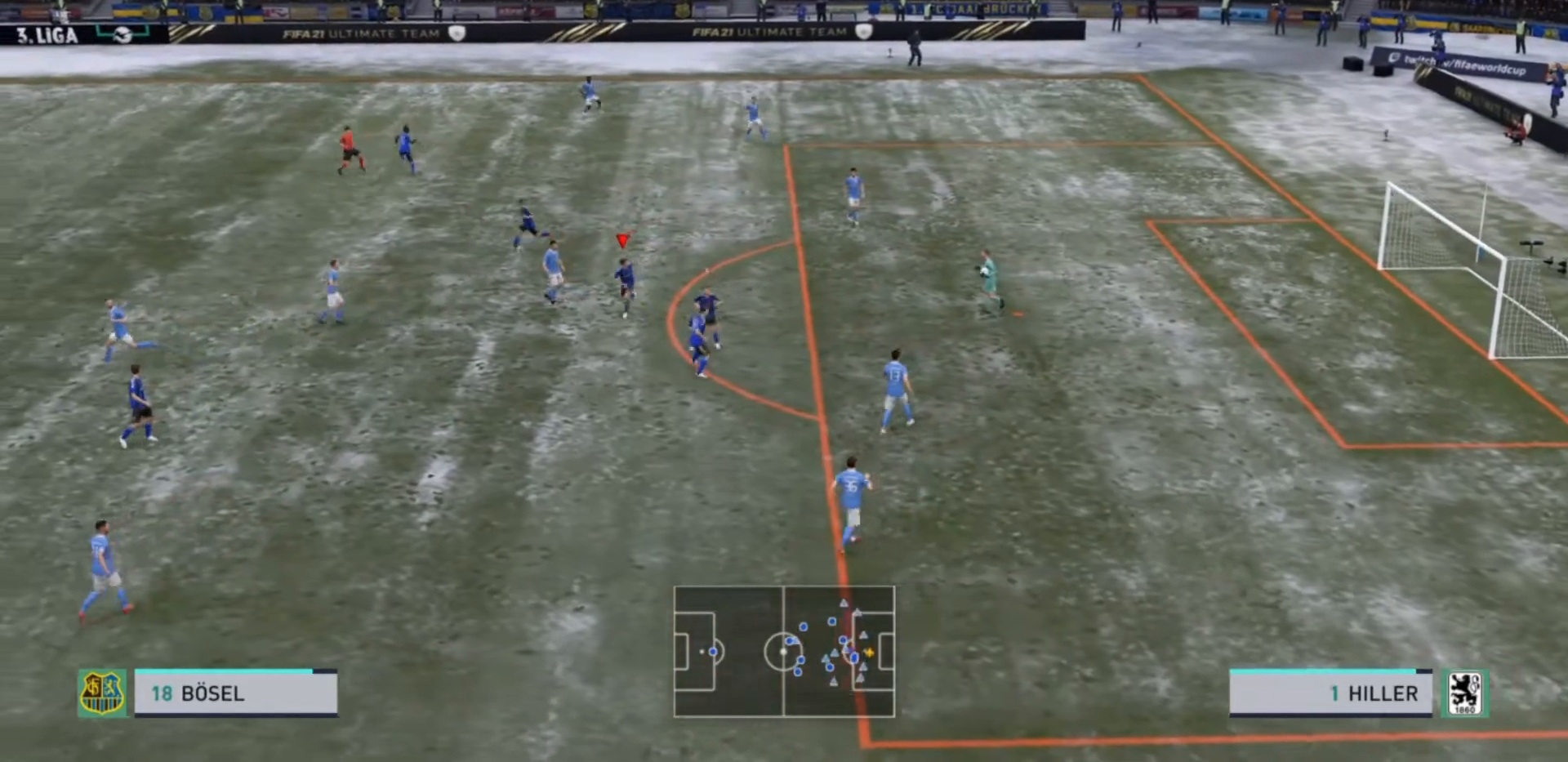
{"buttons": [], "left_stick": "down-left", "right_stick": "center", "events": [[500, "R2", "up"]]}